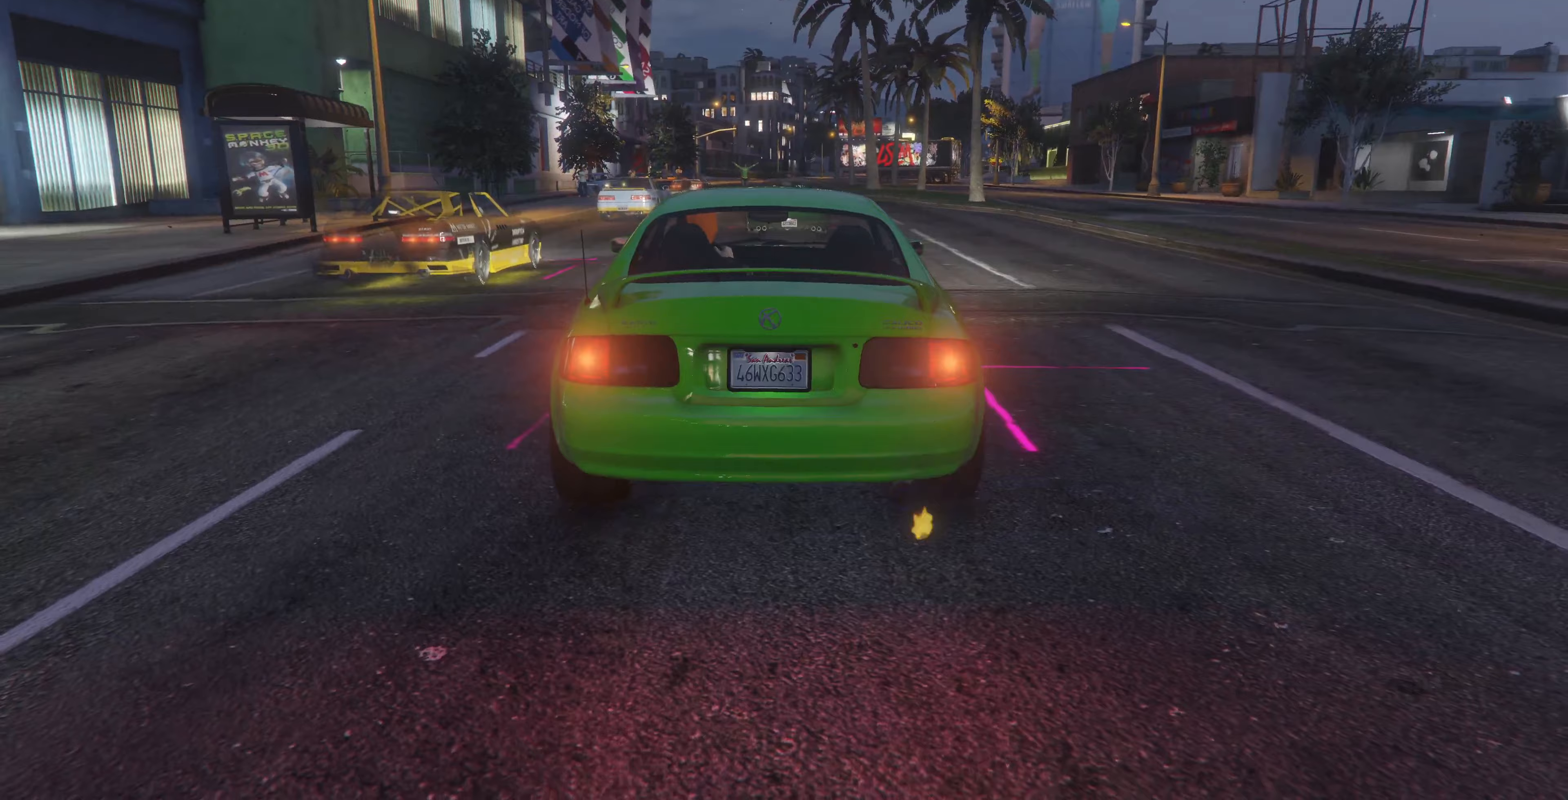
Gameplay with a controller (PlayStation layout); each line is a JSON object with the inputs held at the frame after it (dt_ms = milliseconds from this image to that frame). "events" lists button and stick changes between this image and that frame as [ms after this image, input, new state], when the widget could be followed in between.
{"dt_ms": 333, "buttons": ["R2"], "left_stick": "center", "right_stick": "center", "events": [[233, "R2", "up"], [300, "R2", "down"]]}
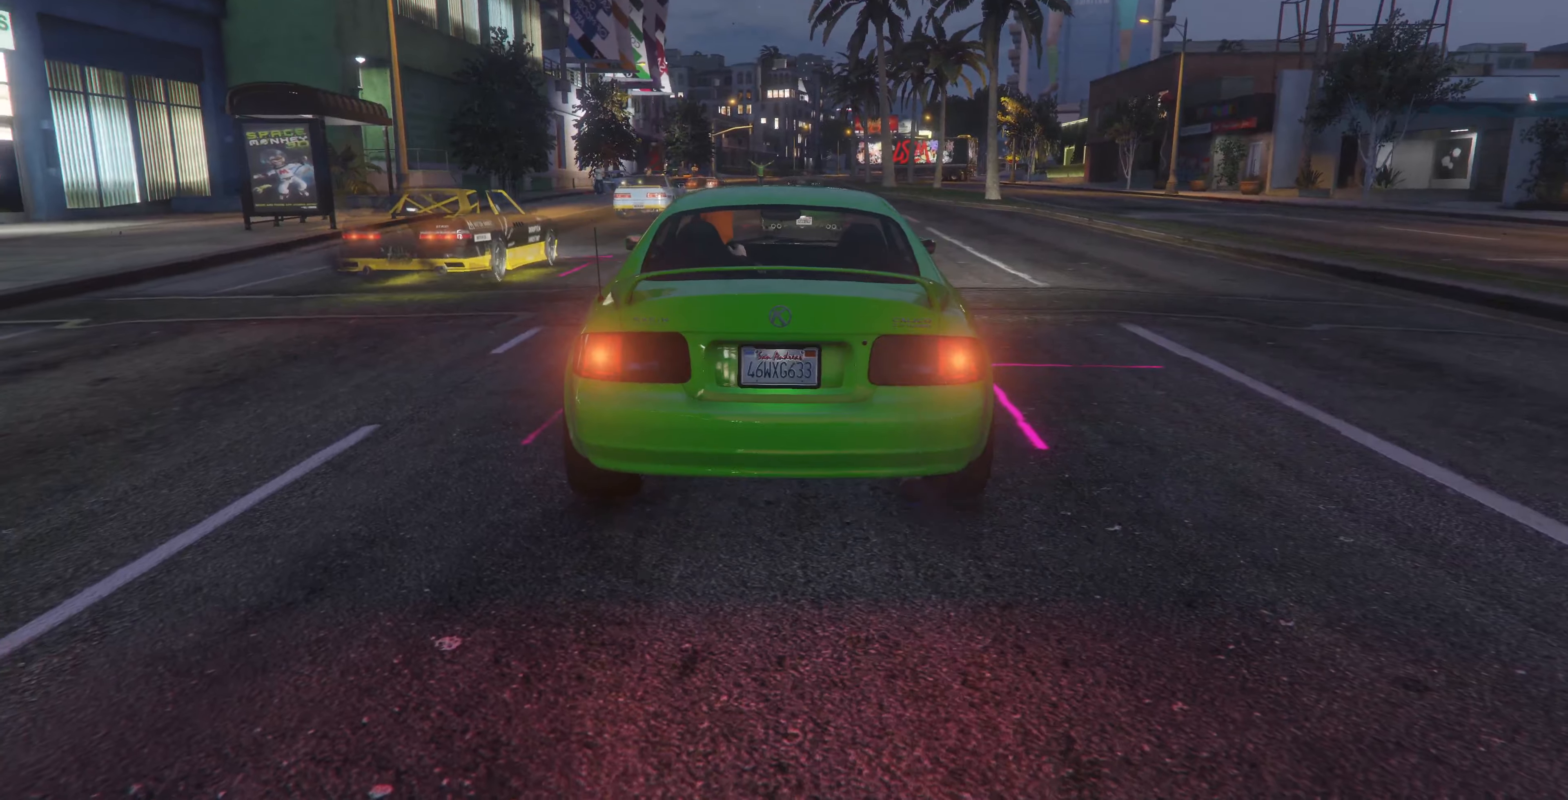
{"dt_ms": 500, "buttons": ["R2"], "left_stick": "center", "right_stick": "center", "events": [[200, "R2", "up"], [300, "R2", "down"]]}
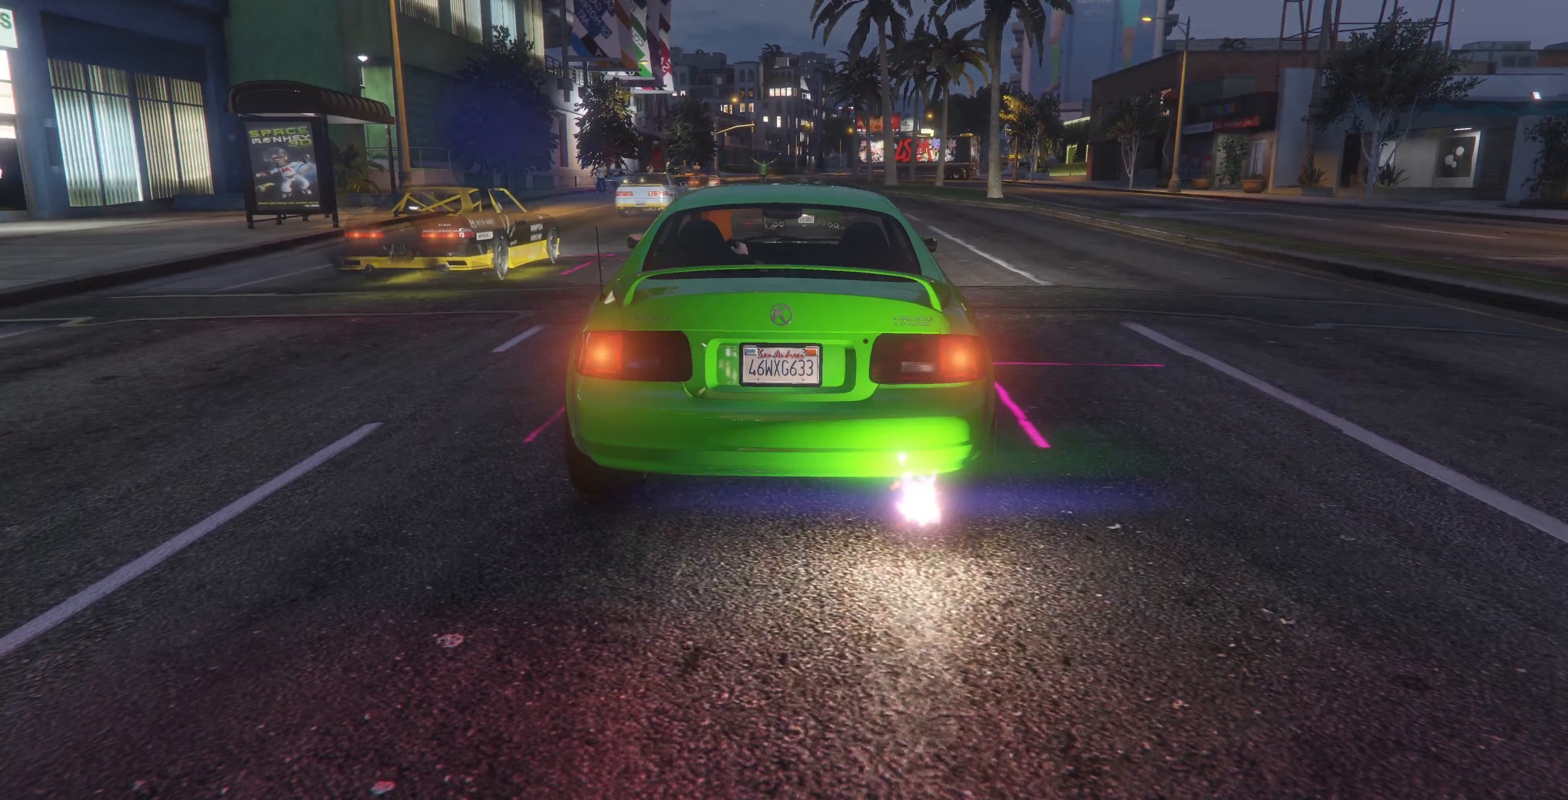
{"dt_ms": 500, "buttons": ["R2"], "left_stick": "center", "right_stick": "center", "events": []}
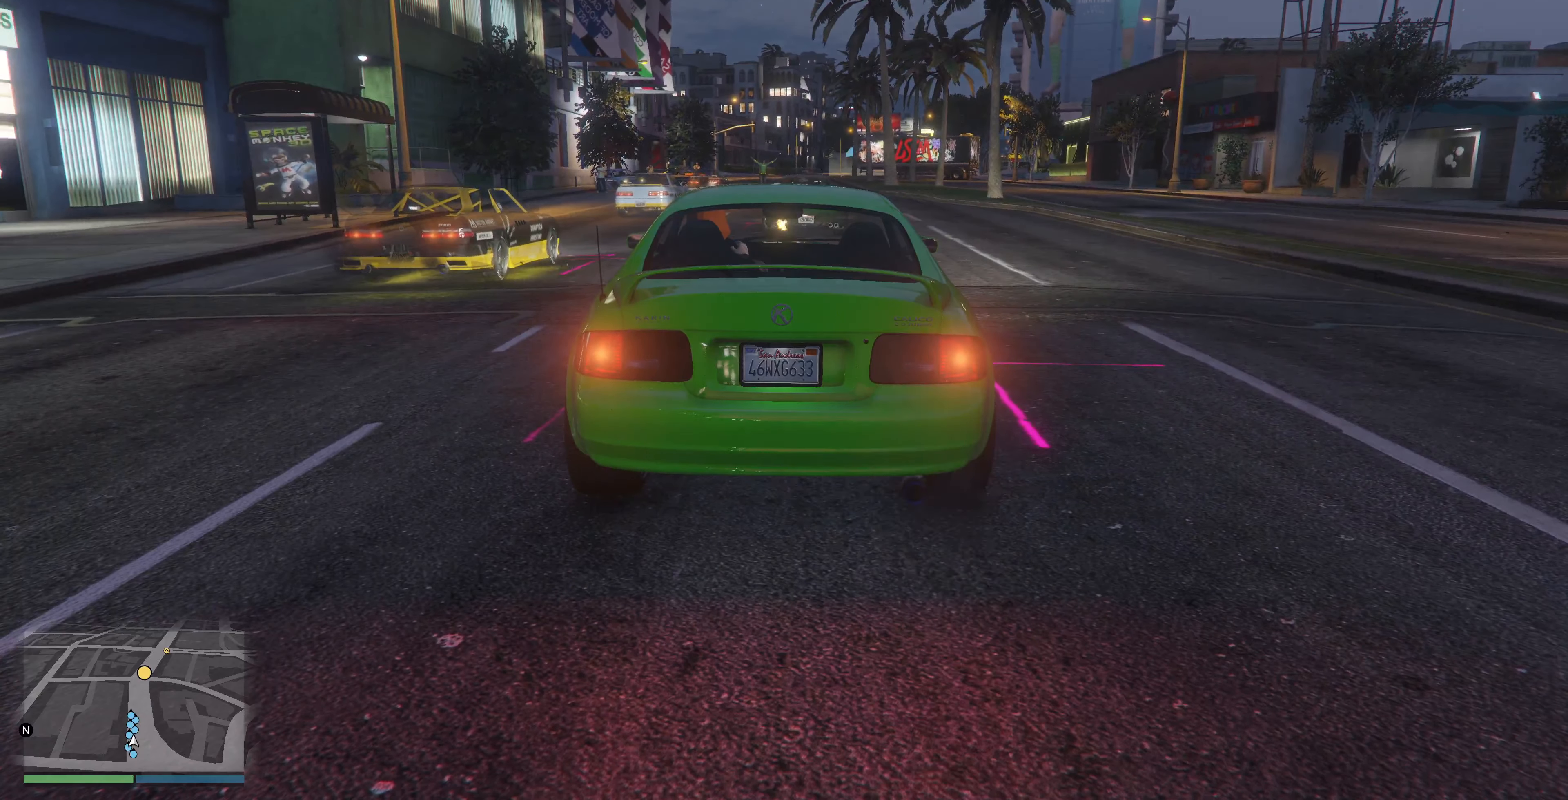
{"dt_ms": 500, "buttons": ["R2"], "left_stick": "center", "right_stick": "center", "events": []}
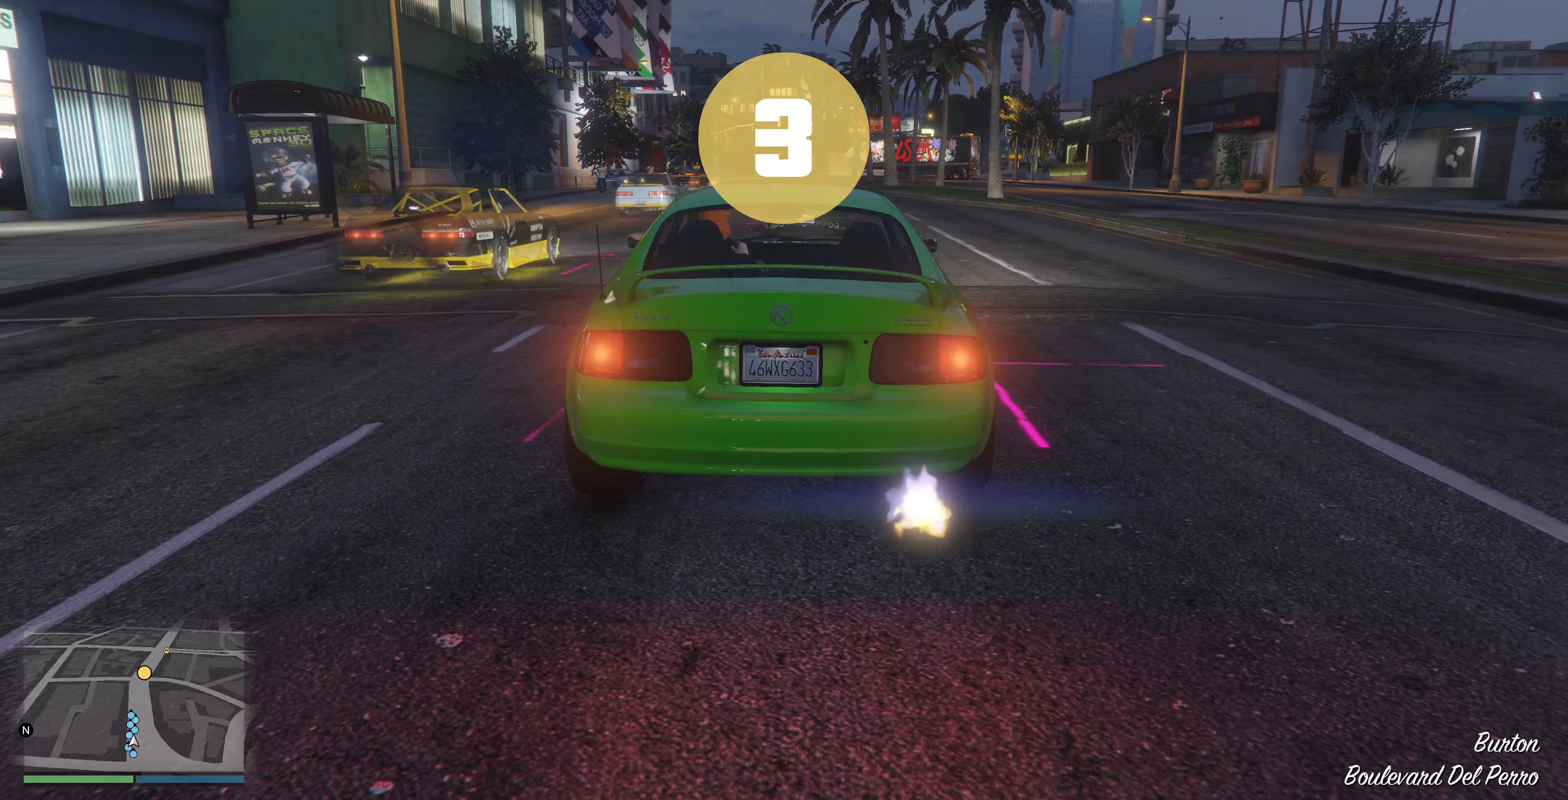
{"dt_ms": 500, "buttons": ["R2", "R3"], "left_stick": "center", "right_stick": "center", "events": [[300, "R3", "down"]]}
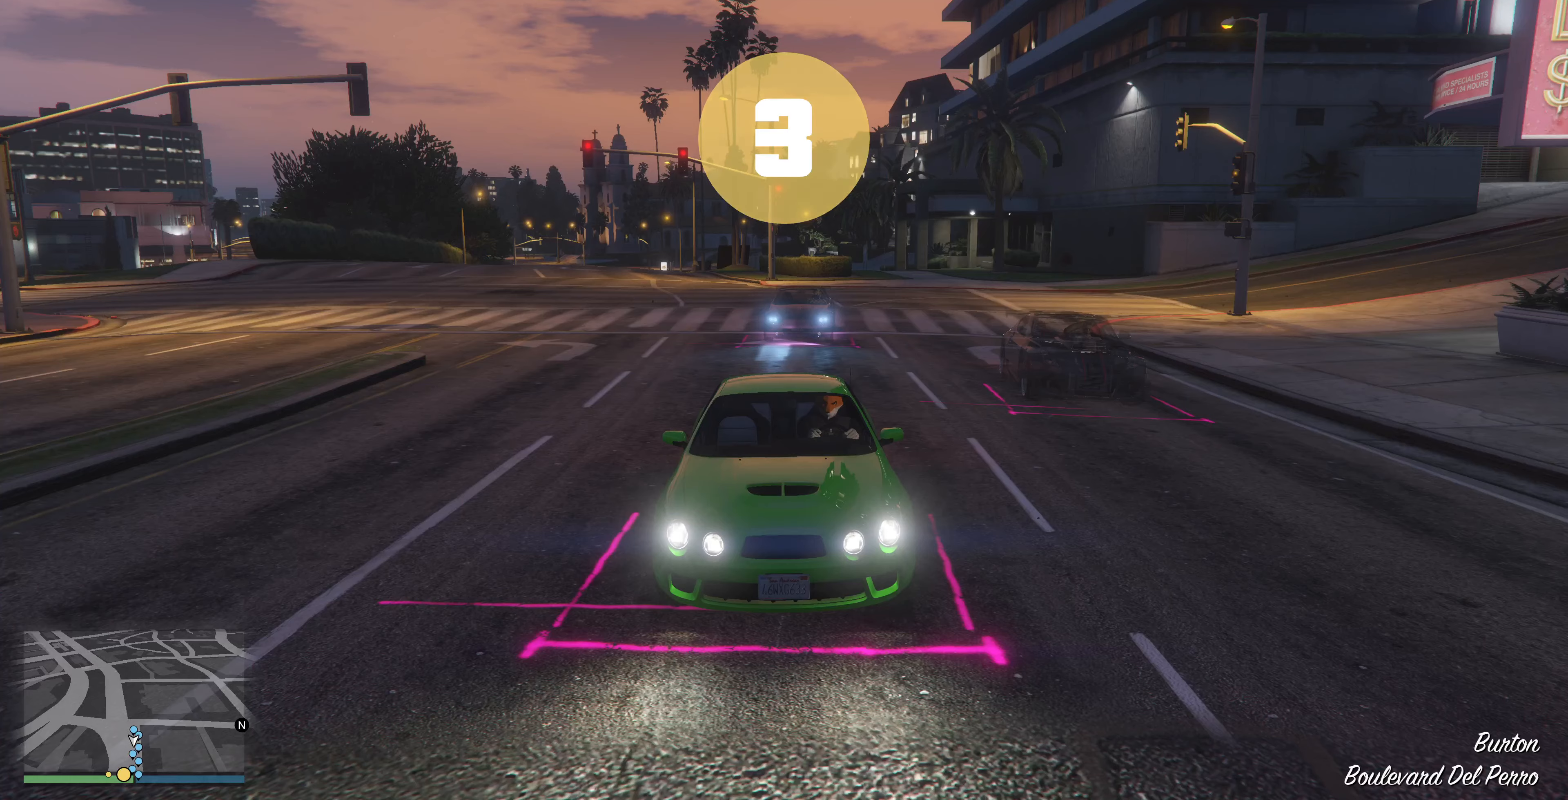
{"dt_ms": 500, "buttons": ["R2"], "left_stick": "center", "right_stick": "up", "events": [[400, "R3", "up"], [434, "right_stick", "up"]]}
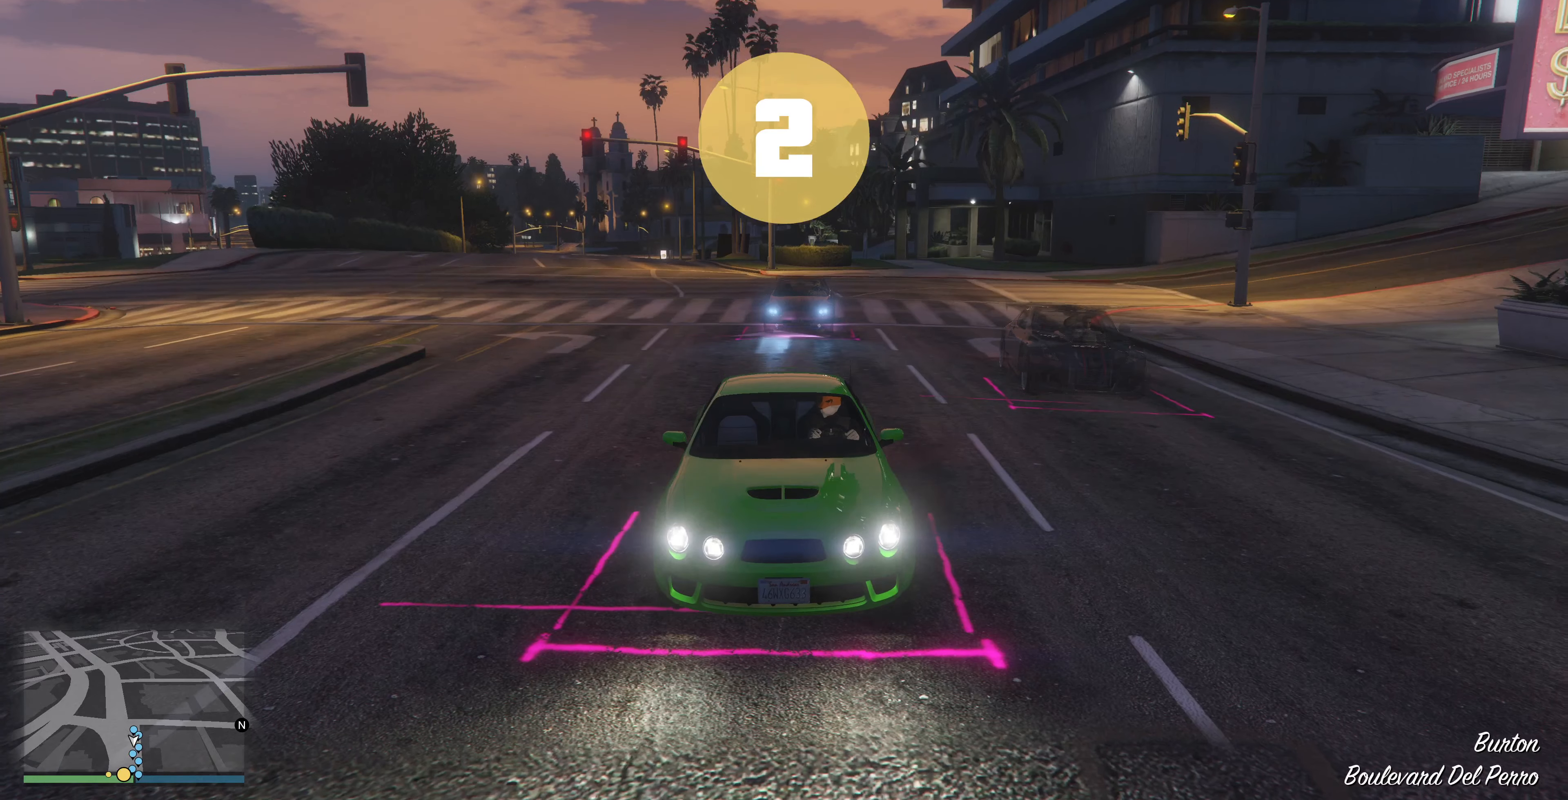
{"dt_ms": 500, "buttons": ["R2"], "left_stick": "center", "right_stick": "center", "events": [[467, "right_stick", "center"]]}
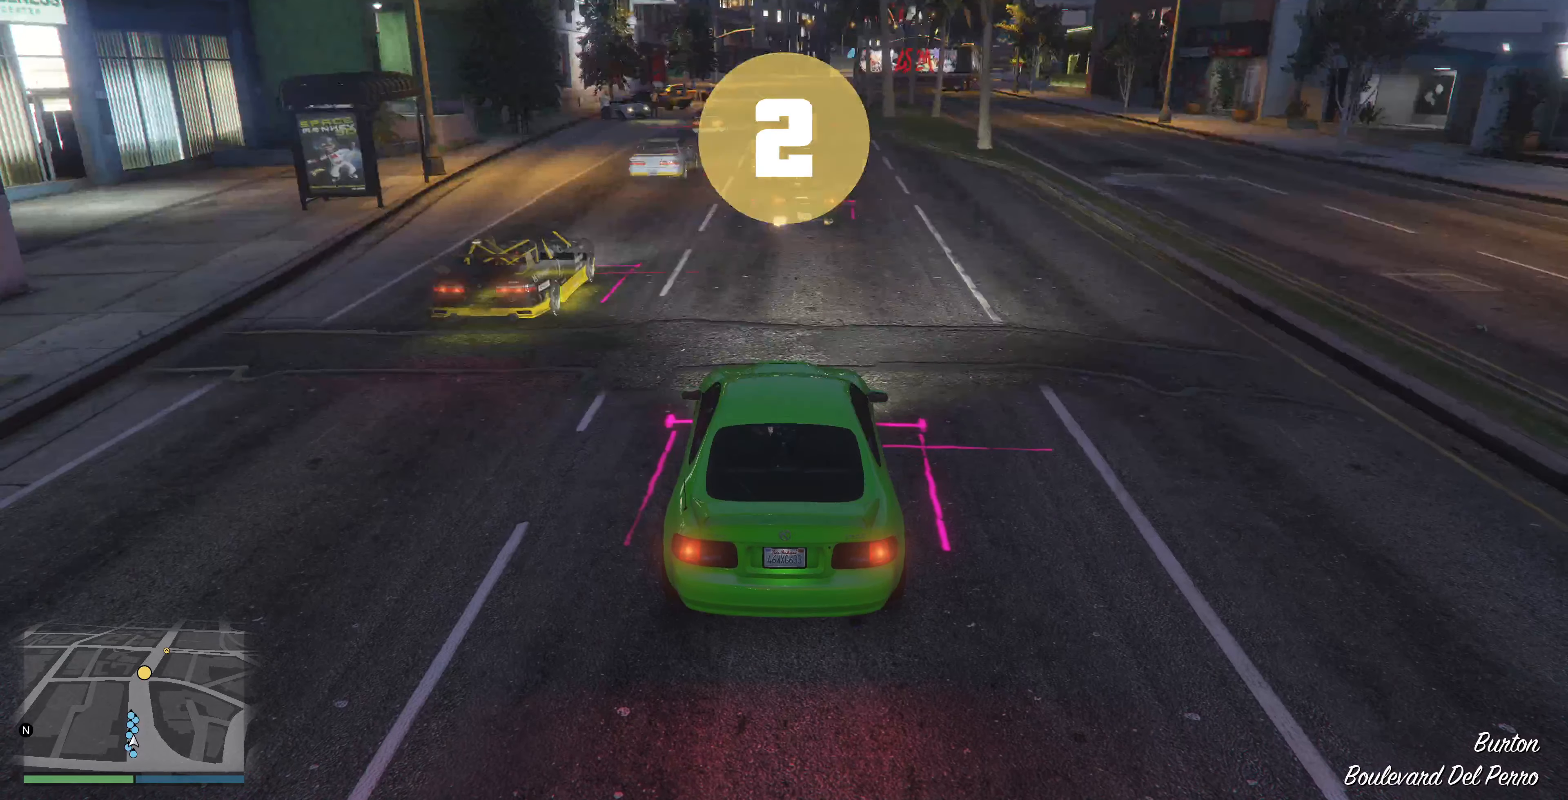
{"dt_ms": 500, "buttons": ["R2"], "left_stick": "center", "right_stick": "center", "events": []}
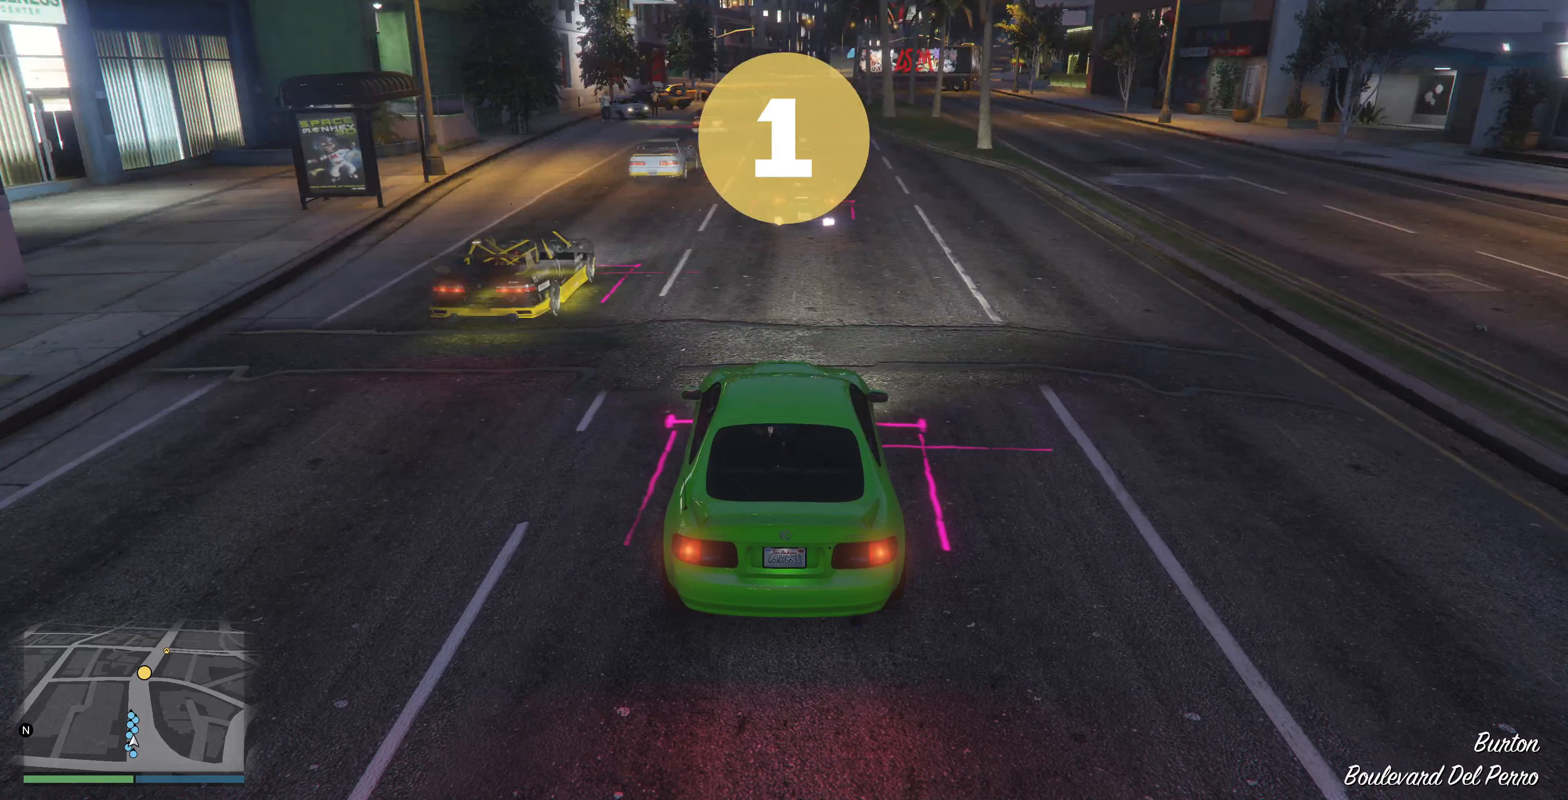
{"dt_ms": 500, "buttons": ["R2"], "left_stick": "center", "right_stick": "center", "events": []}
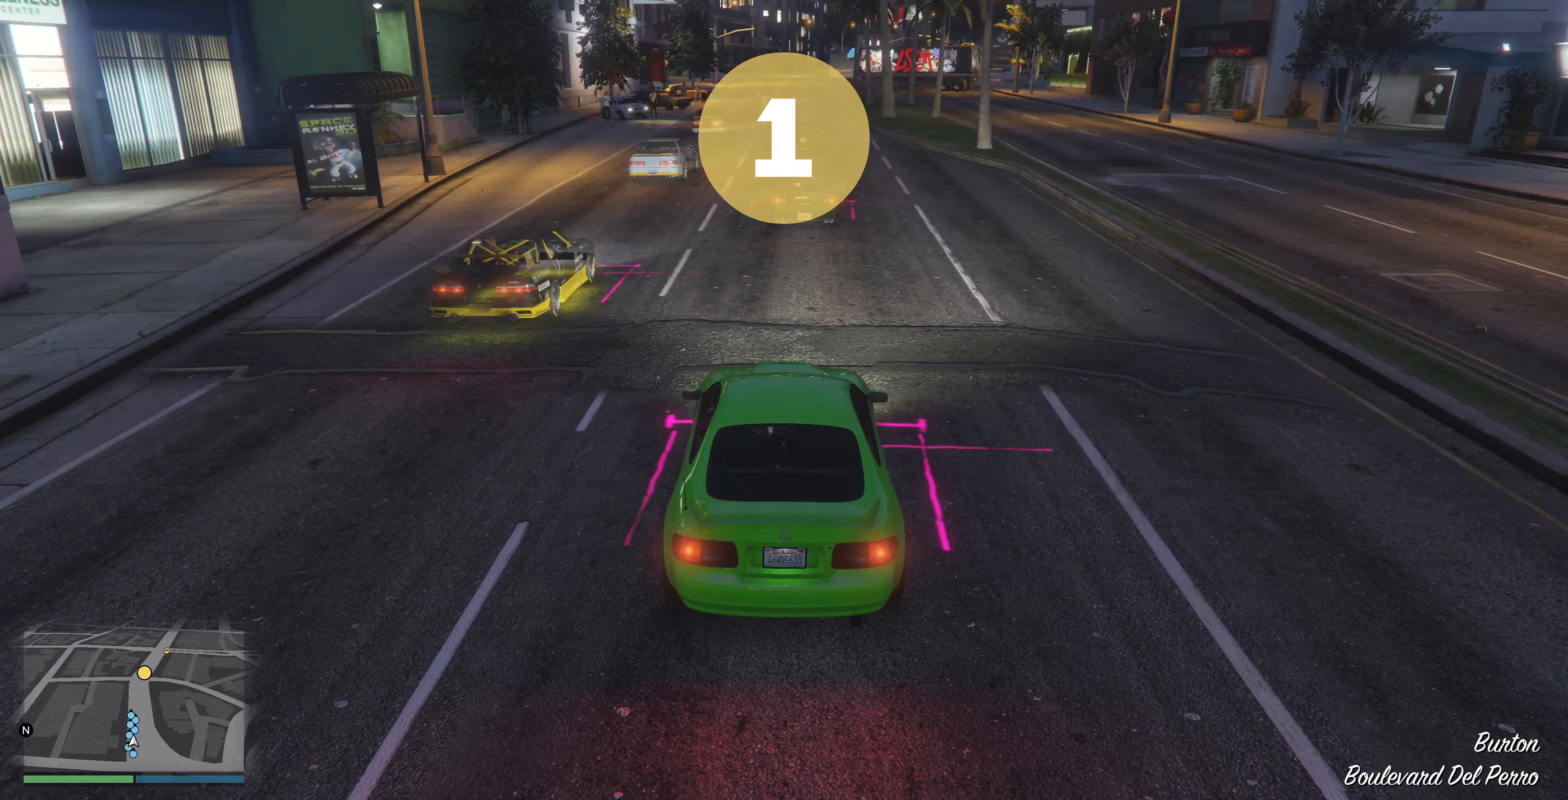
{"dt_ms": 500, "buttons": ["R2"], "left_stick": "center", "right_stick": "center", "events": [[267, "R2", "up"], [500, "R2", "down"]]}
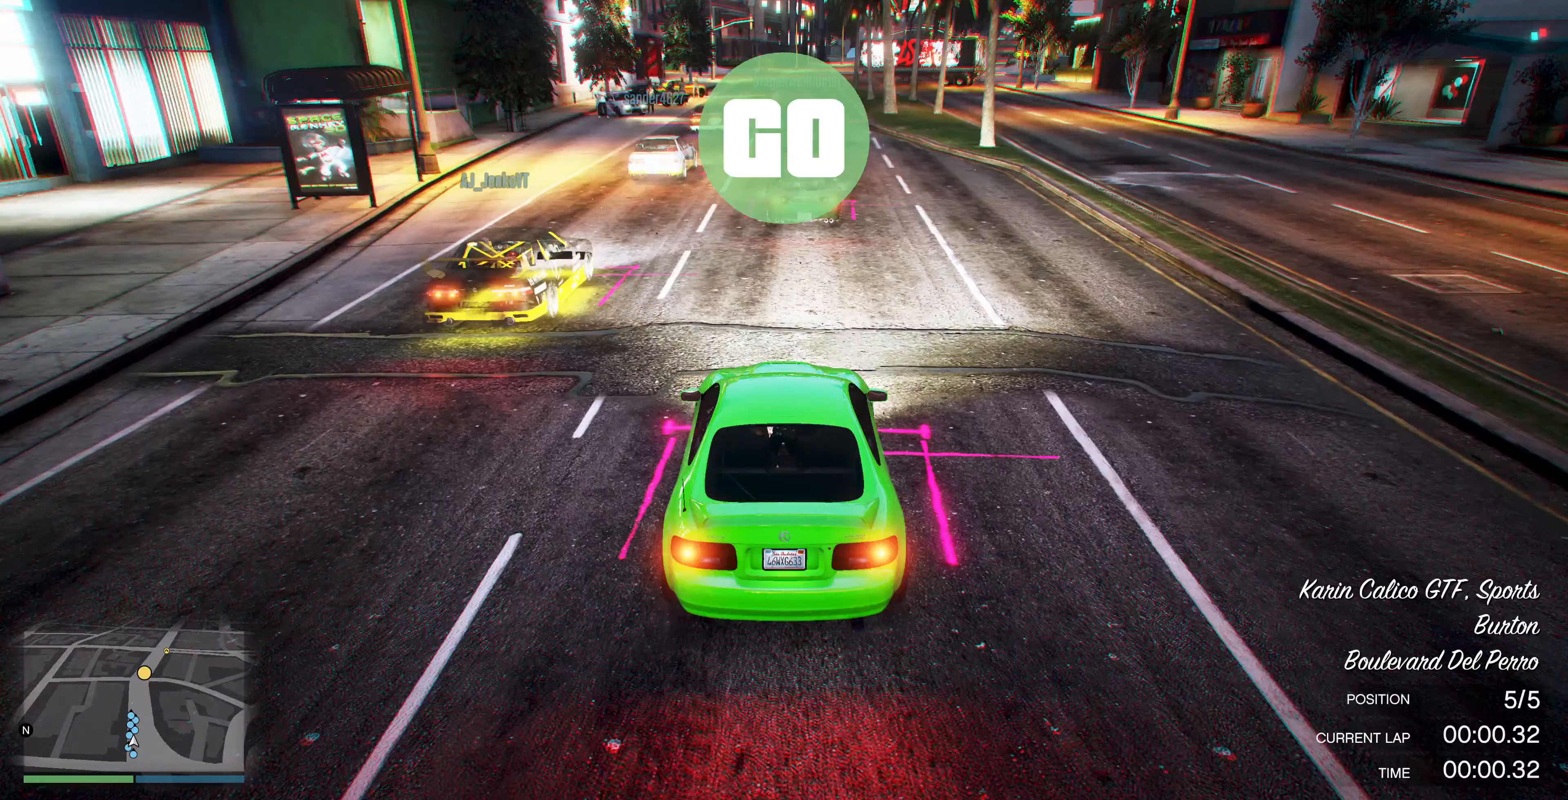
{"dt_ms": 500, "buttons": ["R2"], "left_stick": "center", "right_stick": "center", "events": []}
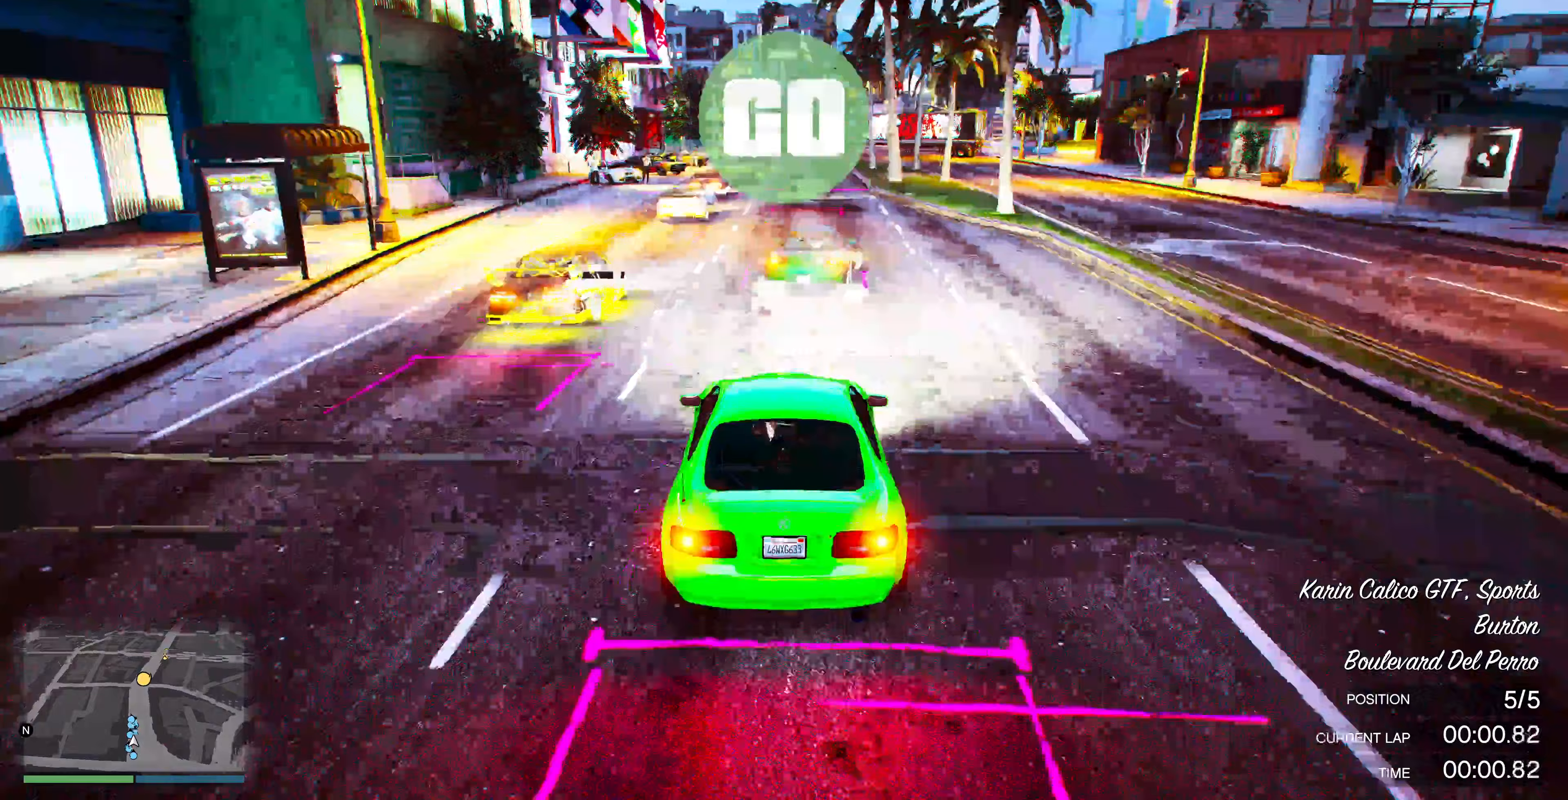
{"dt_ms": 500, "buttons": ["R2"], "left_stick": "center", "right_stick": "center", "events": []}
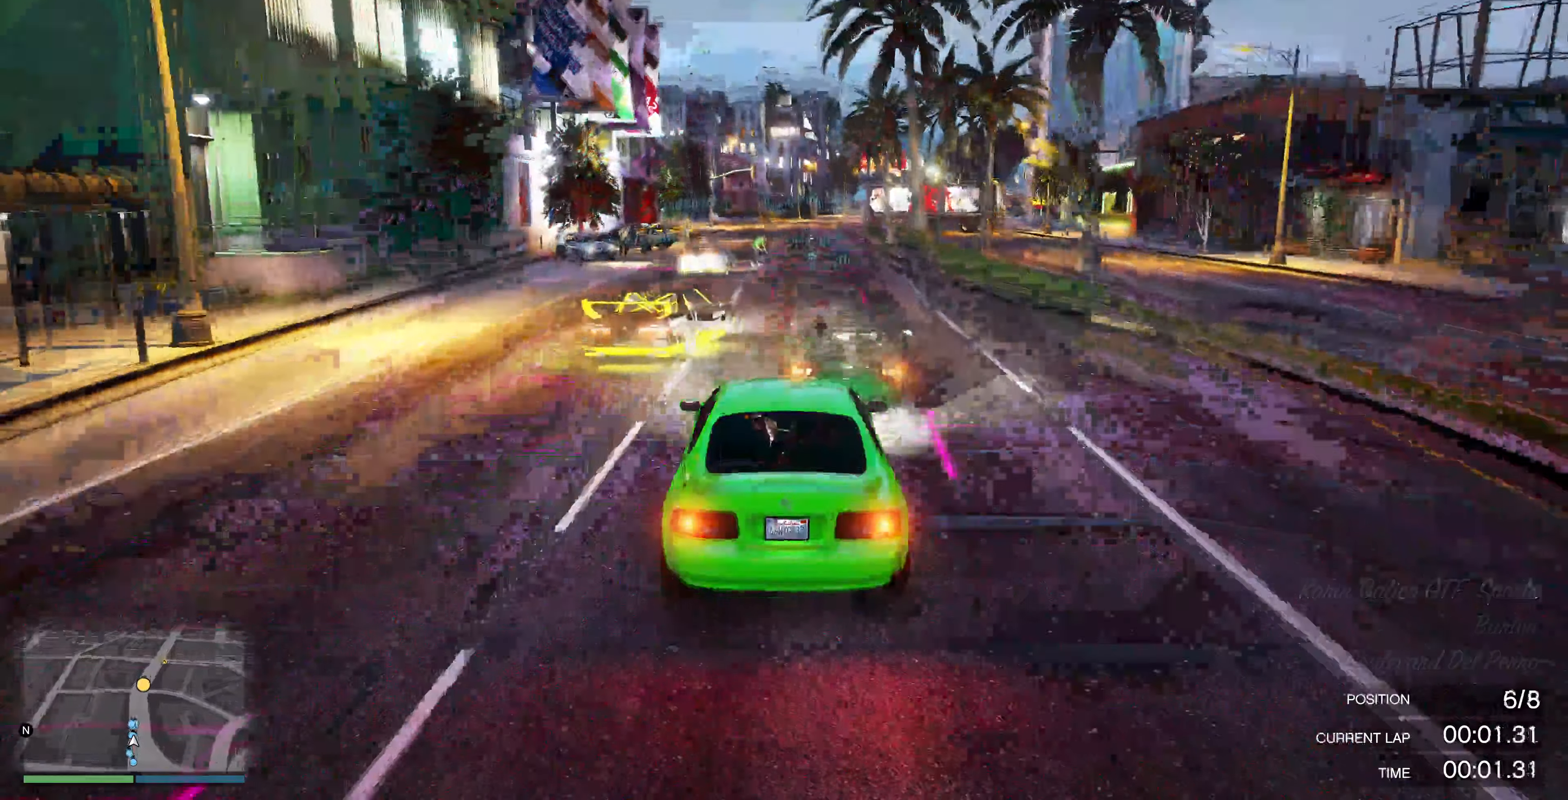
{"dt_ms": 500, "buttons": ["R2"], "left_stick": "center", "right_stick": "center", "events": []}
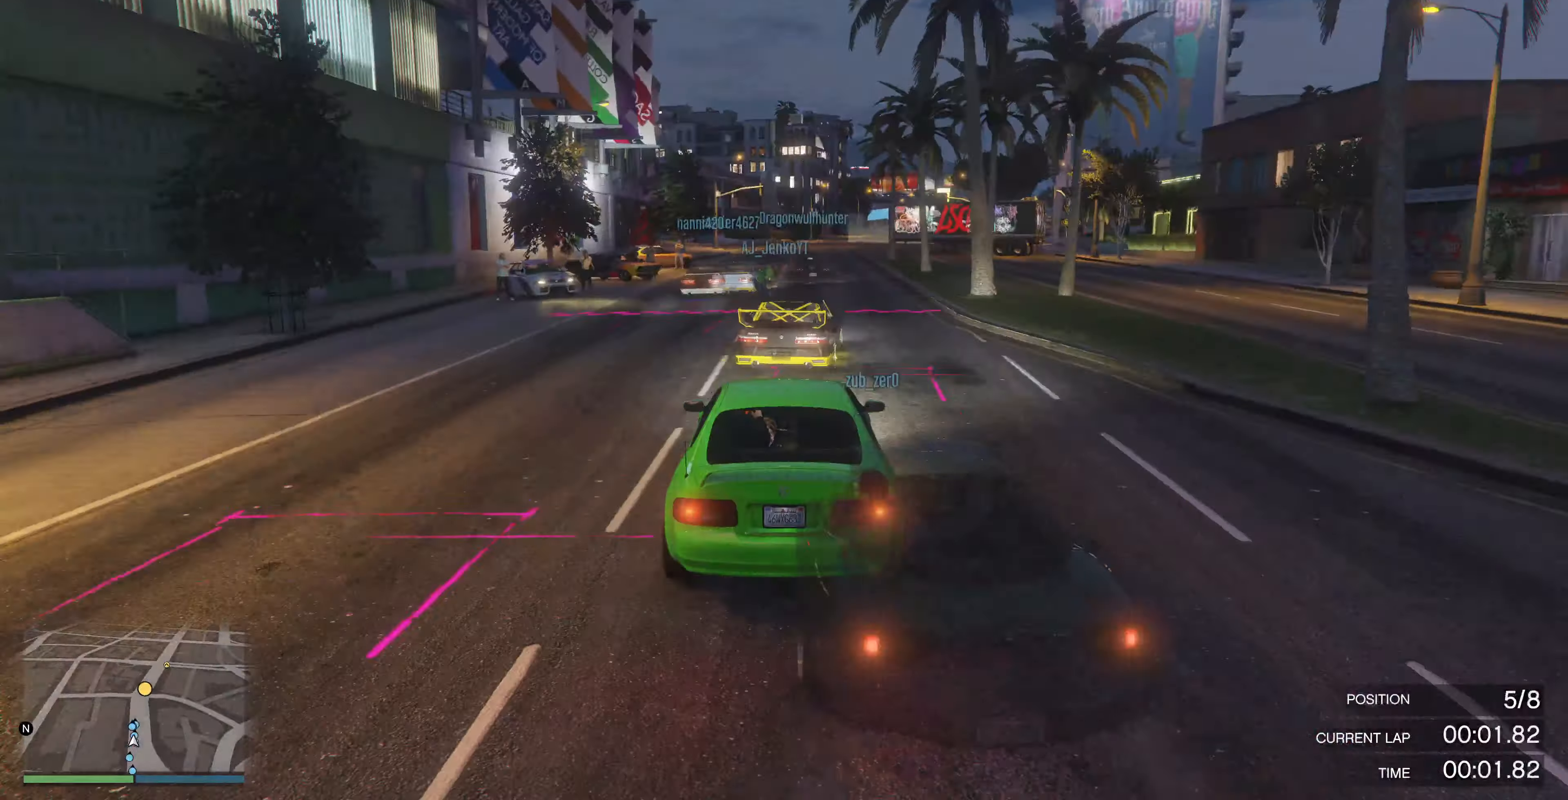
{"dt_ms": 500, "buttons": ["R2"], "left_stick": "right", "right_stick": "center", "events": [[200, "DPAD_RIGHT", "down"], [267, "DPAD_RIGHT", "up"], [333, "DPAD_RIGHT", "down"], [433, "DPAD_RIGHT", "up"], [500, "left_stick", "right"]]}
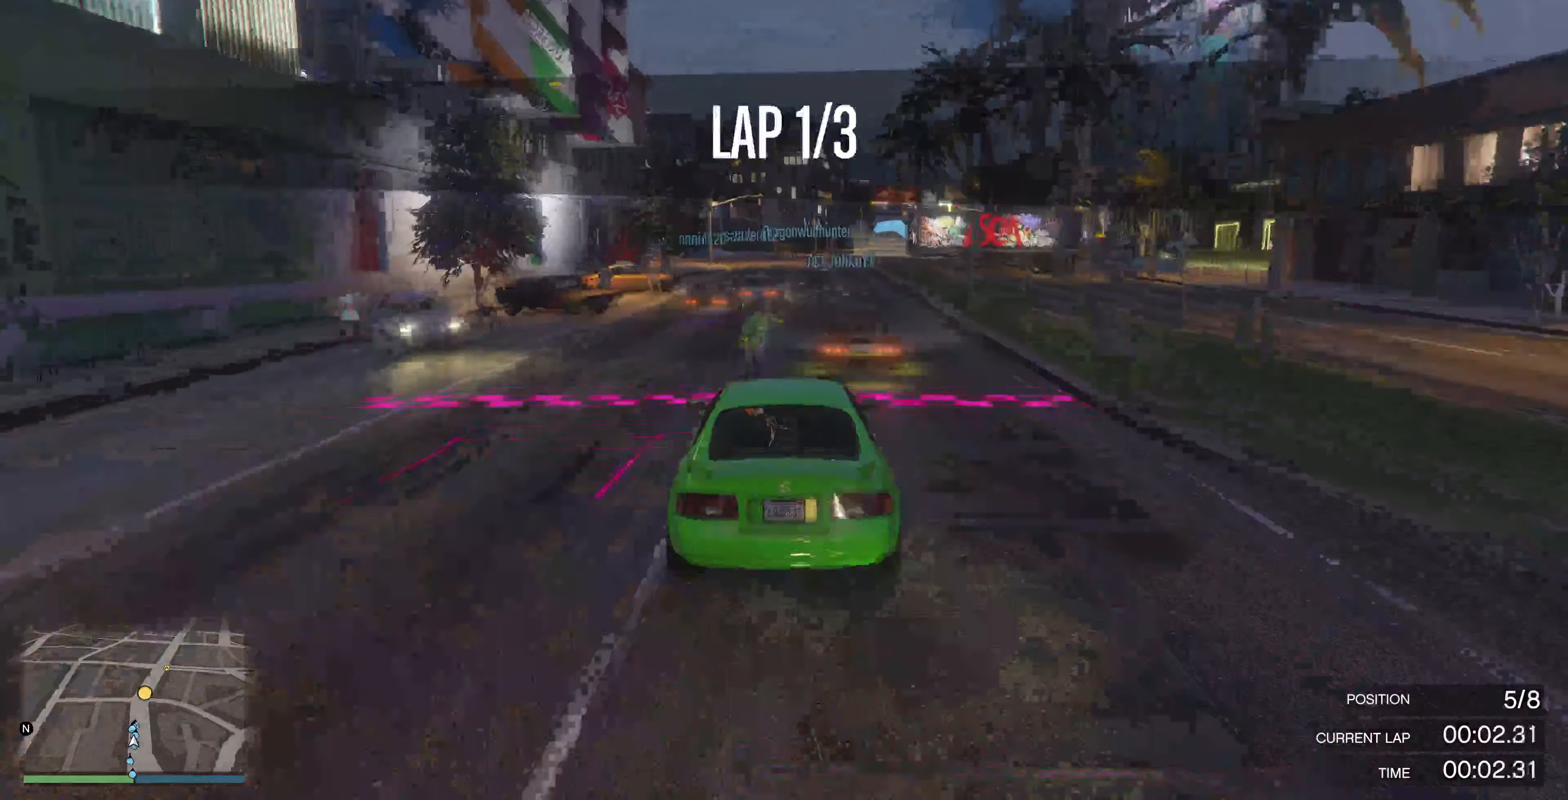
{"dt_ms": 500, "buttons": ["R2"], "left_stick": "center", "right_stick": "center", "events": [[167, "left_stick", "center"], [400, "left_stick", "left"], [500, "left_stick", "center"]]}
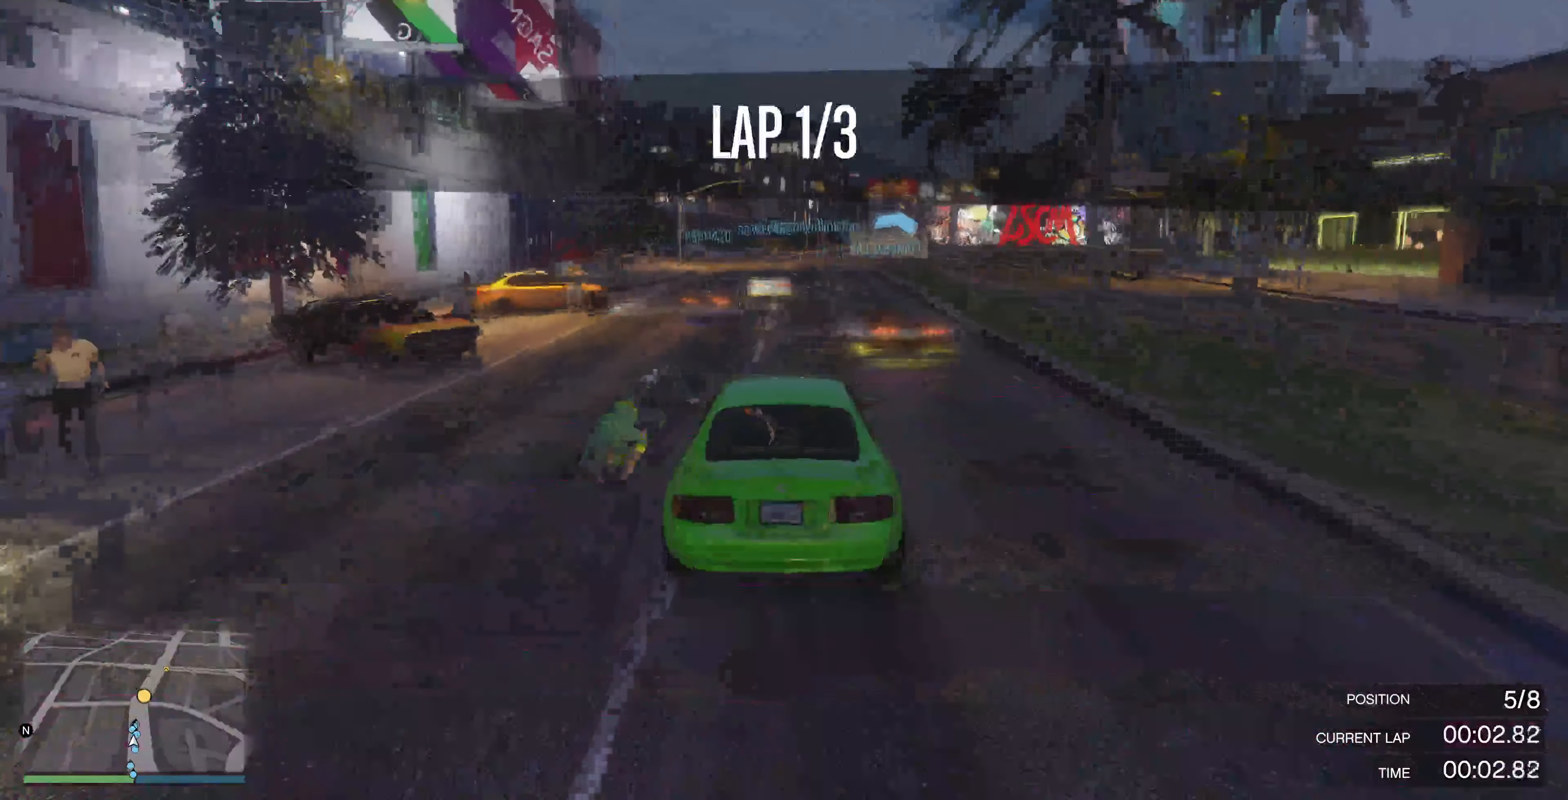
{"dt_ms": 500, "buttons": ["R2"], "left_stick": "center", "right_stick": "center", "events": [[267, "left_stick", "right"], [433, "left_stick", "center"]]}
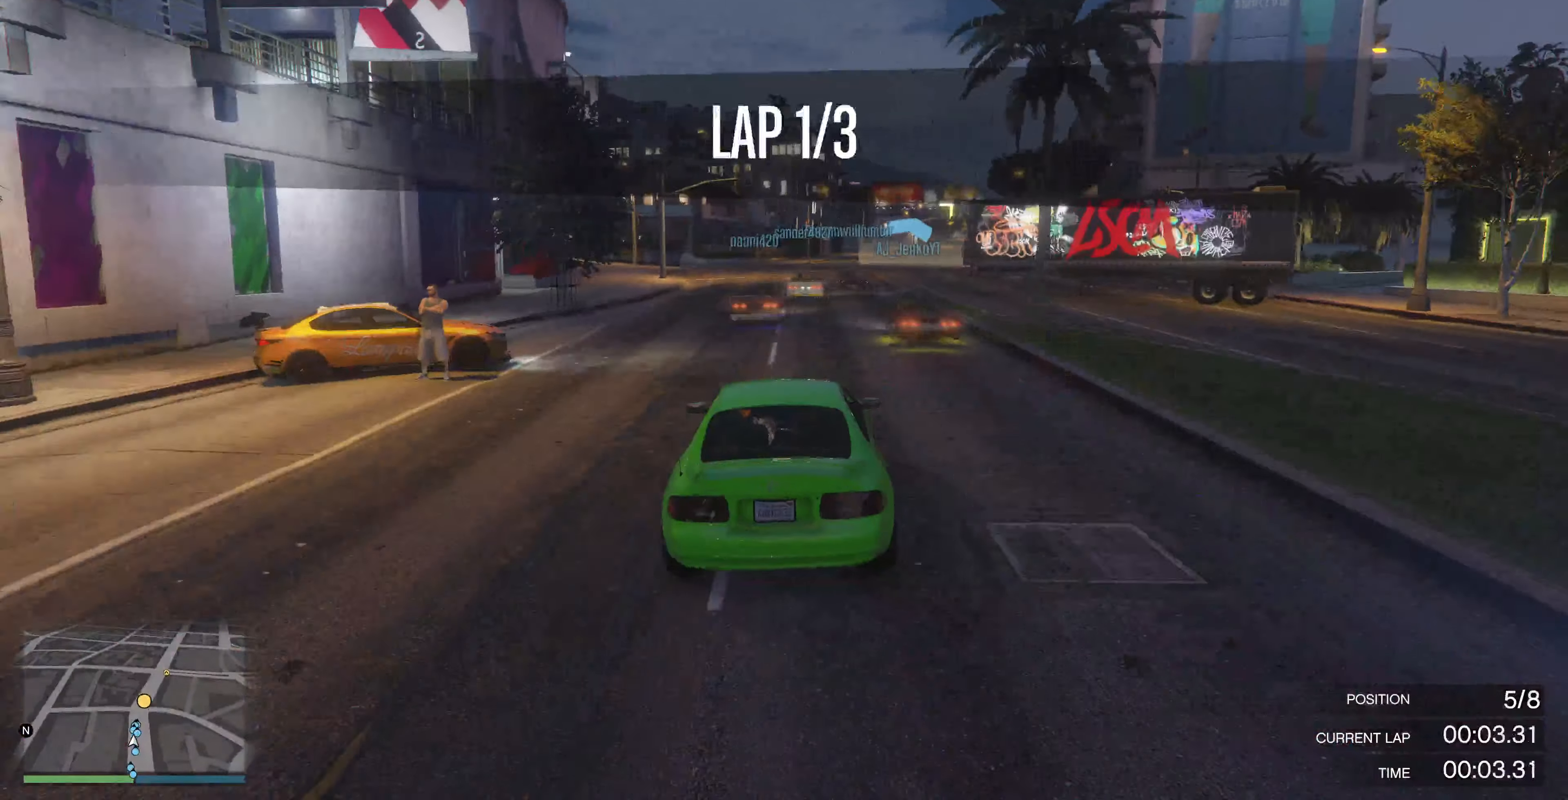
{"dt_ms": 500, "buttons": ["R2"], "left_stick": "center", "right_stick": "right", "events": [[267, "right_stick", "right"]]}
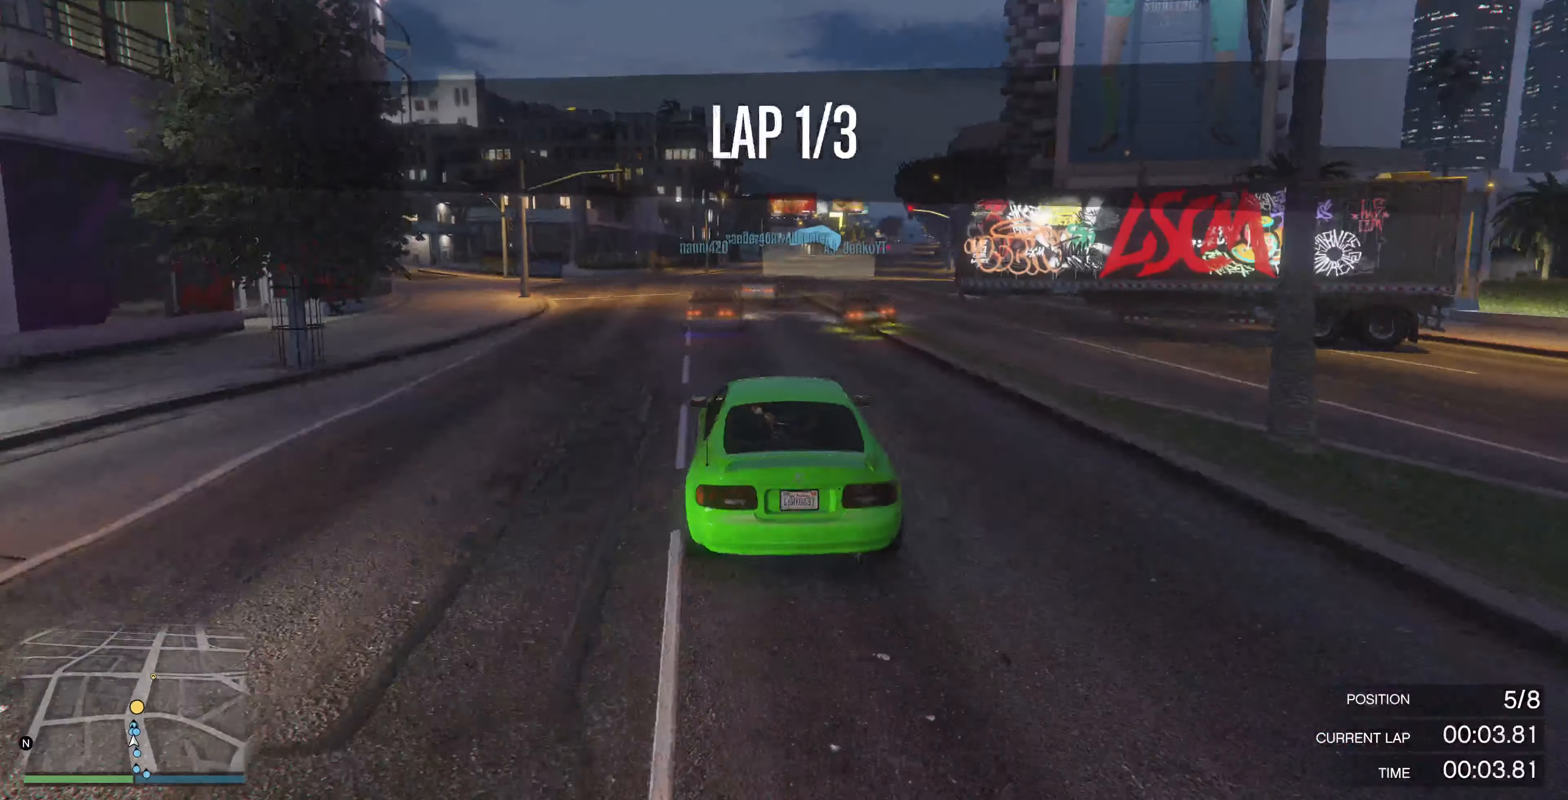
{"dt_ms": 500, "buttons": ["R2"], "left_stick": "center", "right_stick": "right", "events": []}
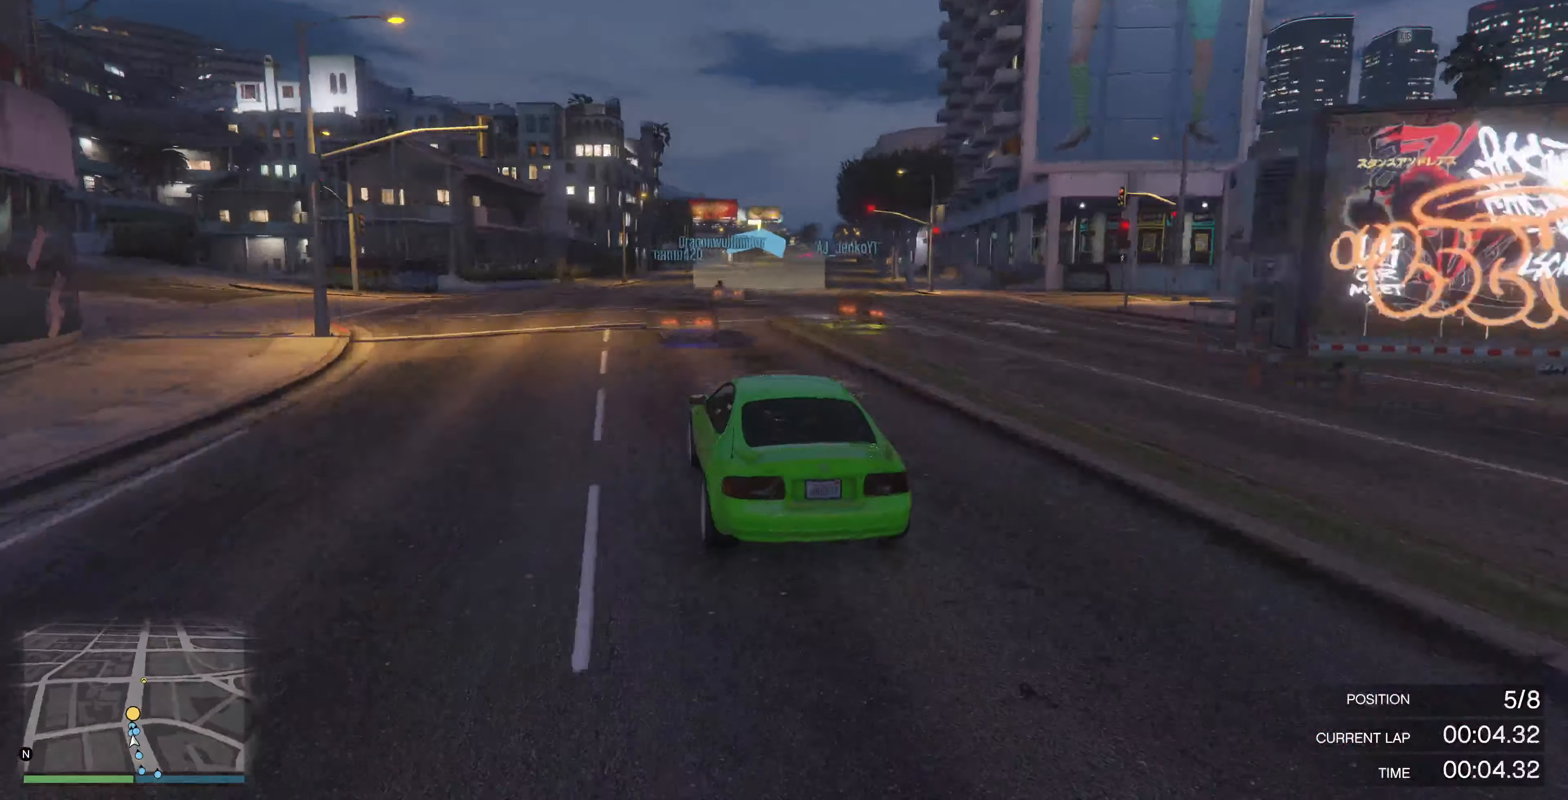
{"dt_ms": 500, "buttons": ["R2"], "left_stick": "center", "right_stick": "right", "events": [[267, "left_stick", "up-right"], [433, "left_stick", "center"]]}
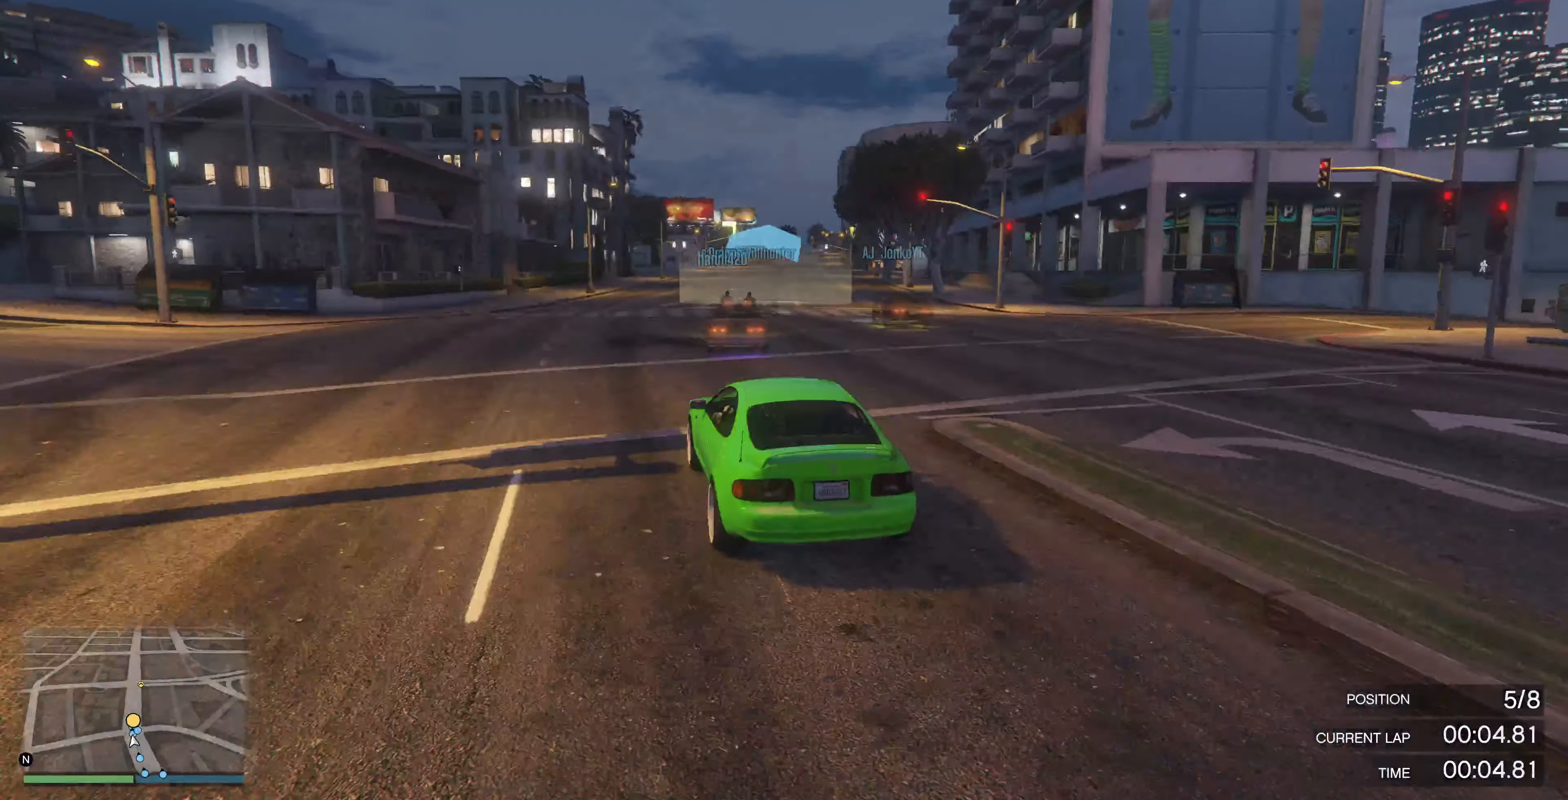
{"dt_ms": 500, "buttons": ["R2"], "left_stick": "center", "right_stick": "up-right", "events": [[267, "left_stick", "up-right"], [267, "right_stick", "up-right"], [400, "left_stick", "center"]]}
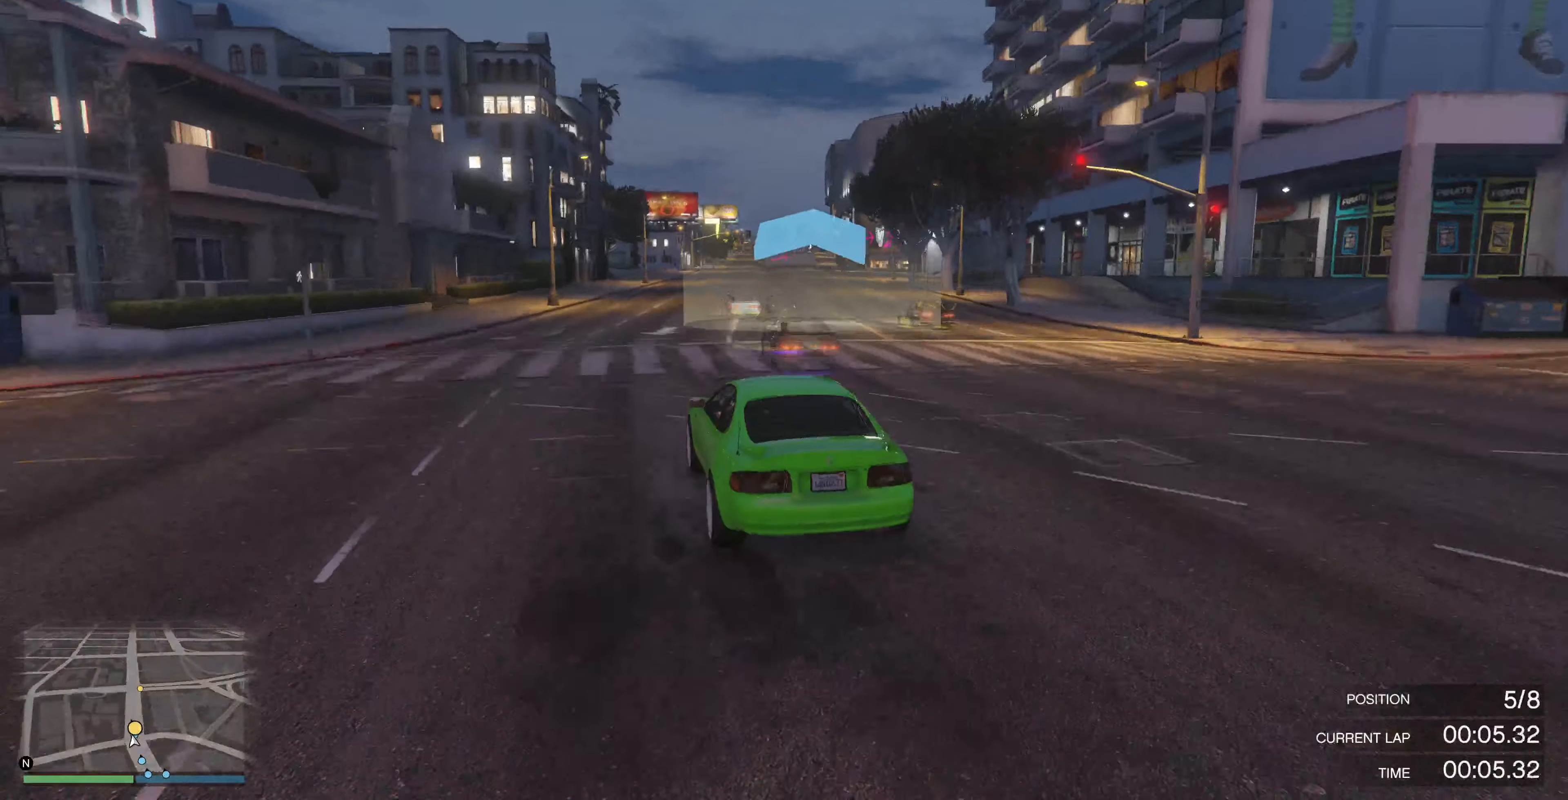
{"dt_ms": 500, "buttons": ["R2"], "left_stick": "center", "right_stick": "up-right", "events": [[67, "left_stick", "up-right"], [200, "left_stick", "center"]]}
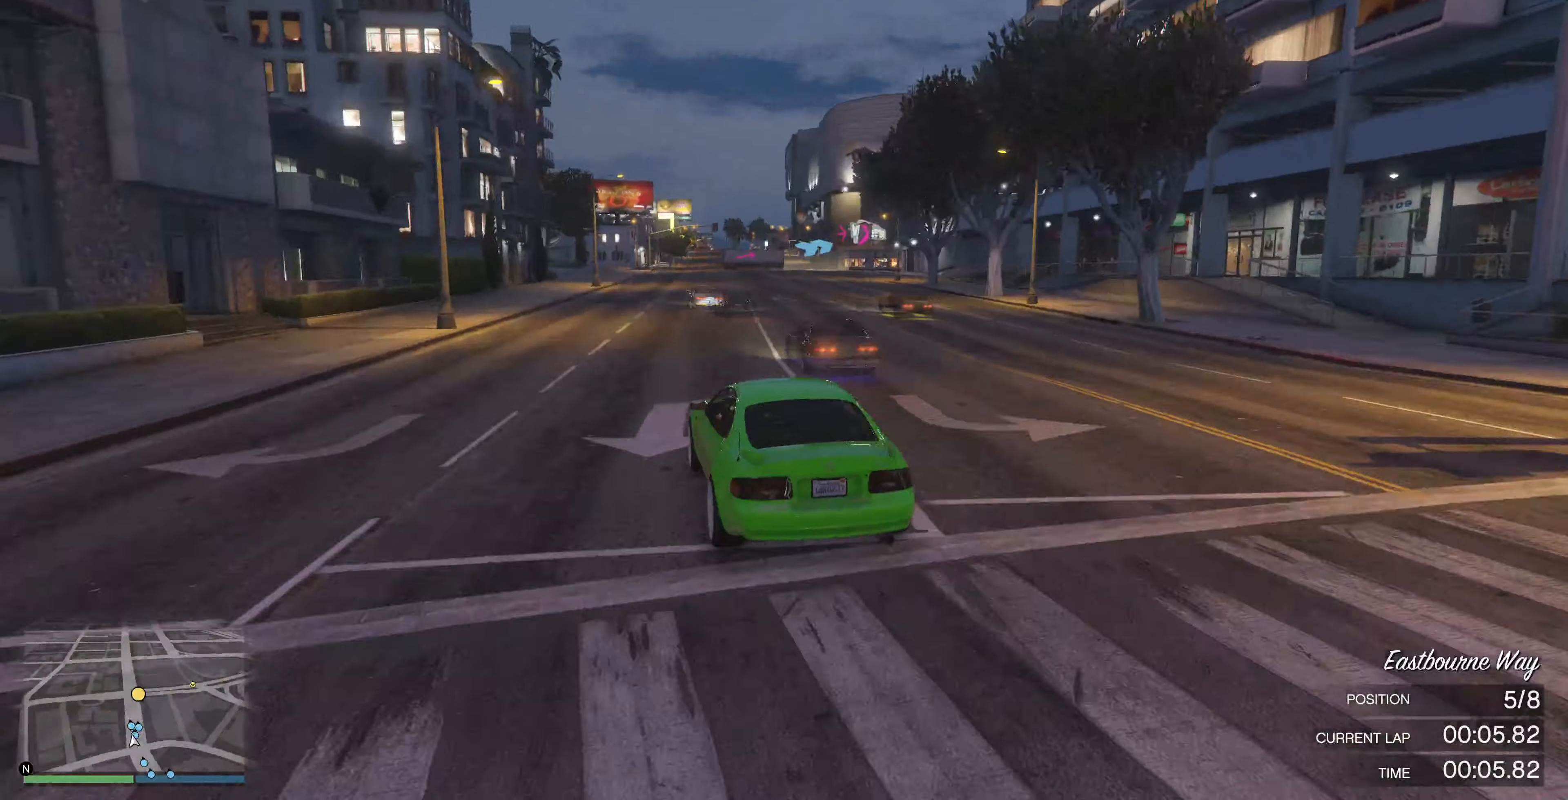
{"dt_ms": 500, "buttons": ["R2"], "left_stick": "center", "right_stick": "up-right", "events": []}
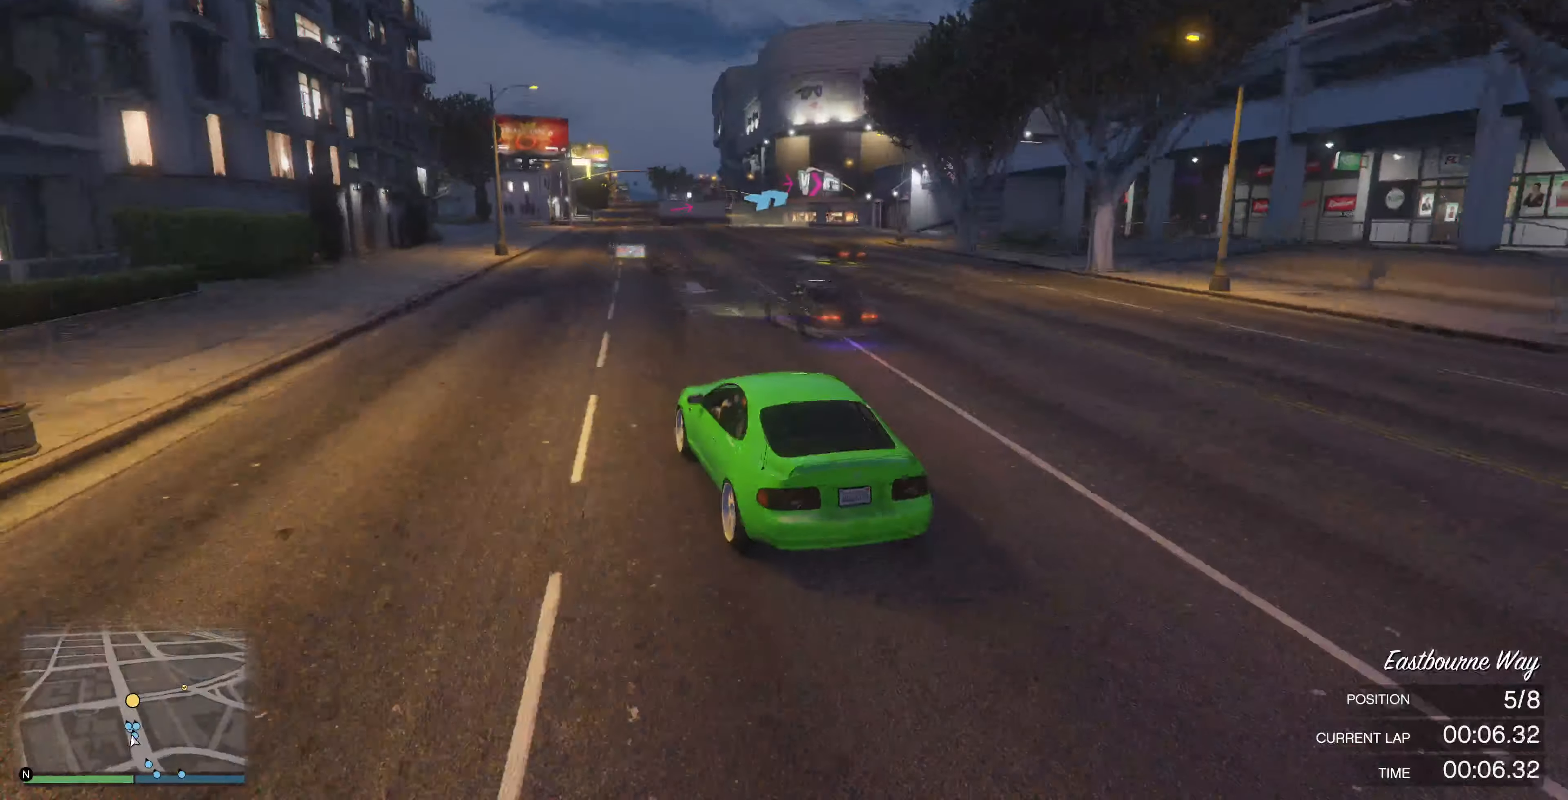
{"dt_ms": 500, "buttons": ["R2"], "left_stick": "up", "right_stick": "right", "events": [[133, "right_stick", "right"], [200, "left_stick", "up"], [266, "left_stick", "center"], [433, "left_stick", "up"]]}
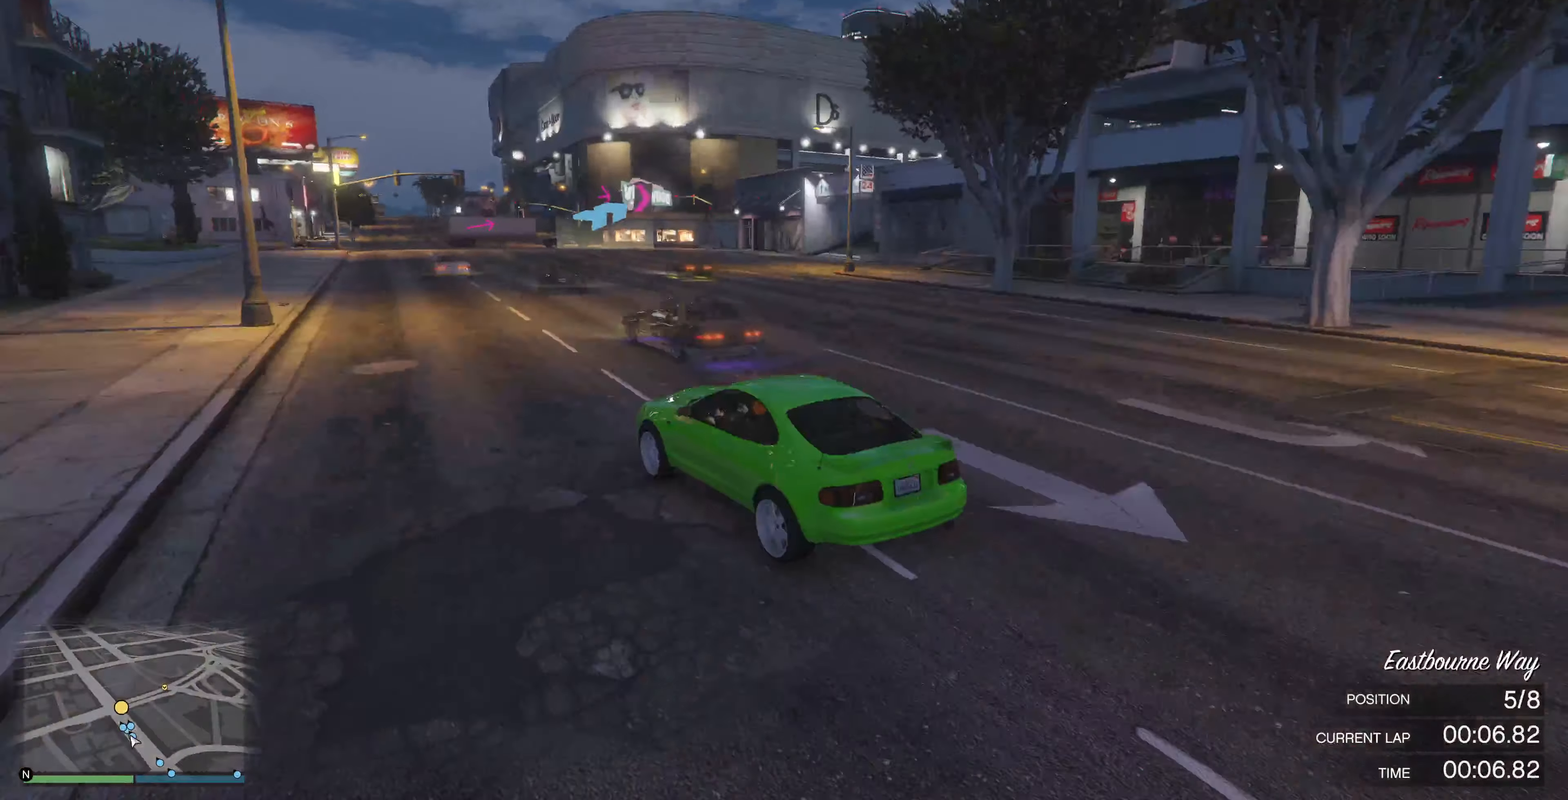
{"dt_ms": 500, "buttons": [], "left_stick": "up-right", "right_stick": "right", "events": [[333, "left_stick", "up-right"], [466, "R2", "up"]]}
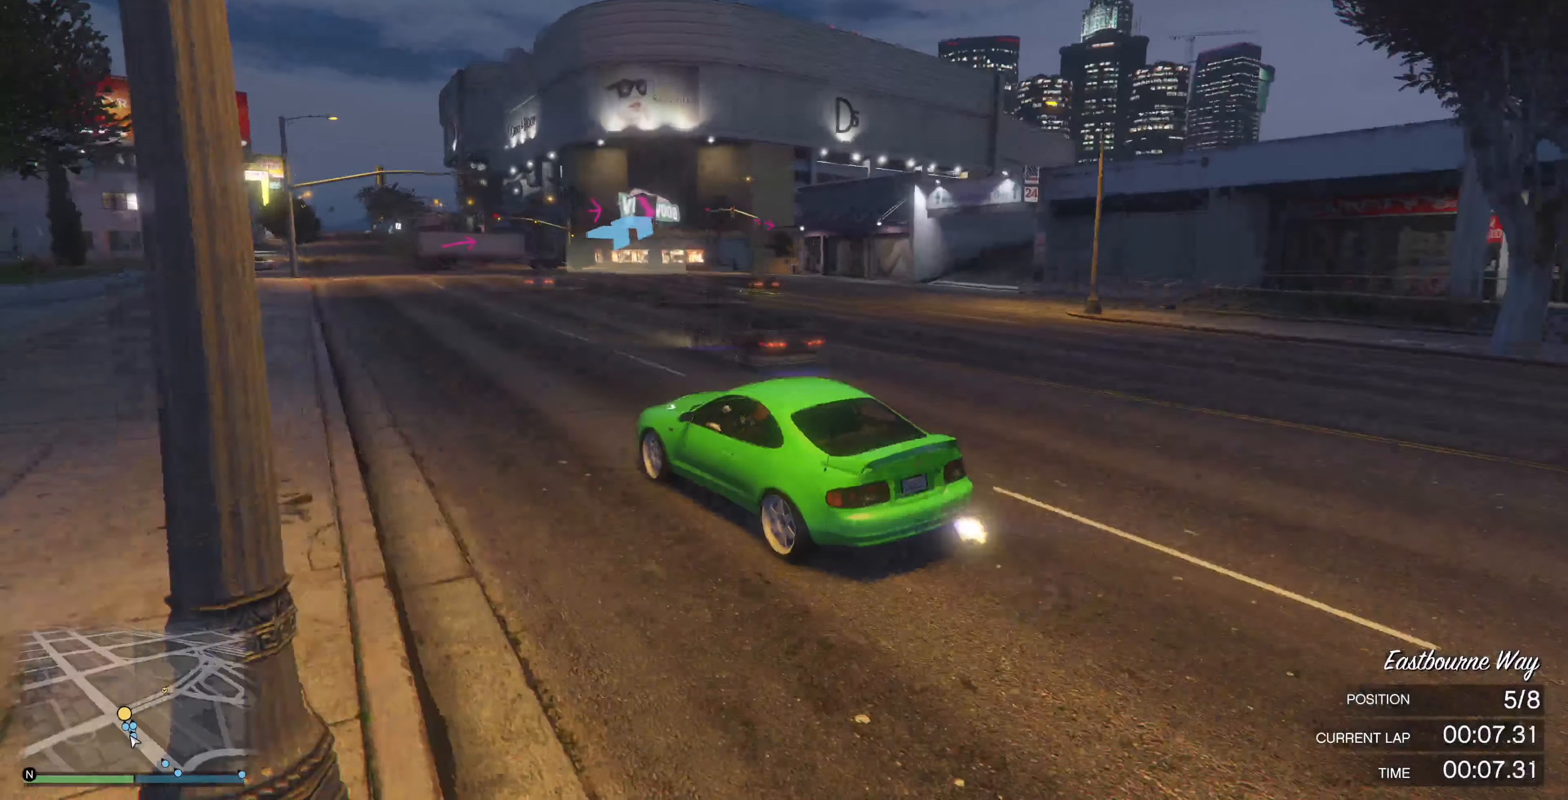
{"dt_ms": 500, "buttons": [], "left_stick": "up-right", "right_stick": "right", "events": []}
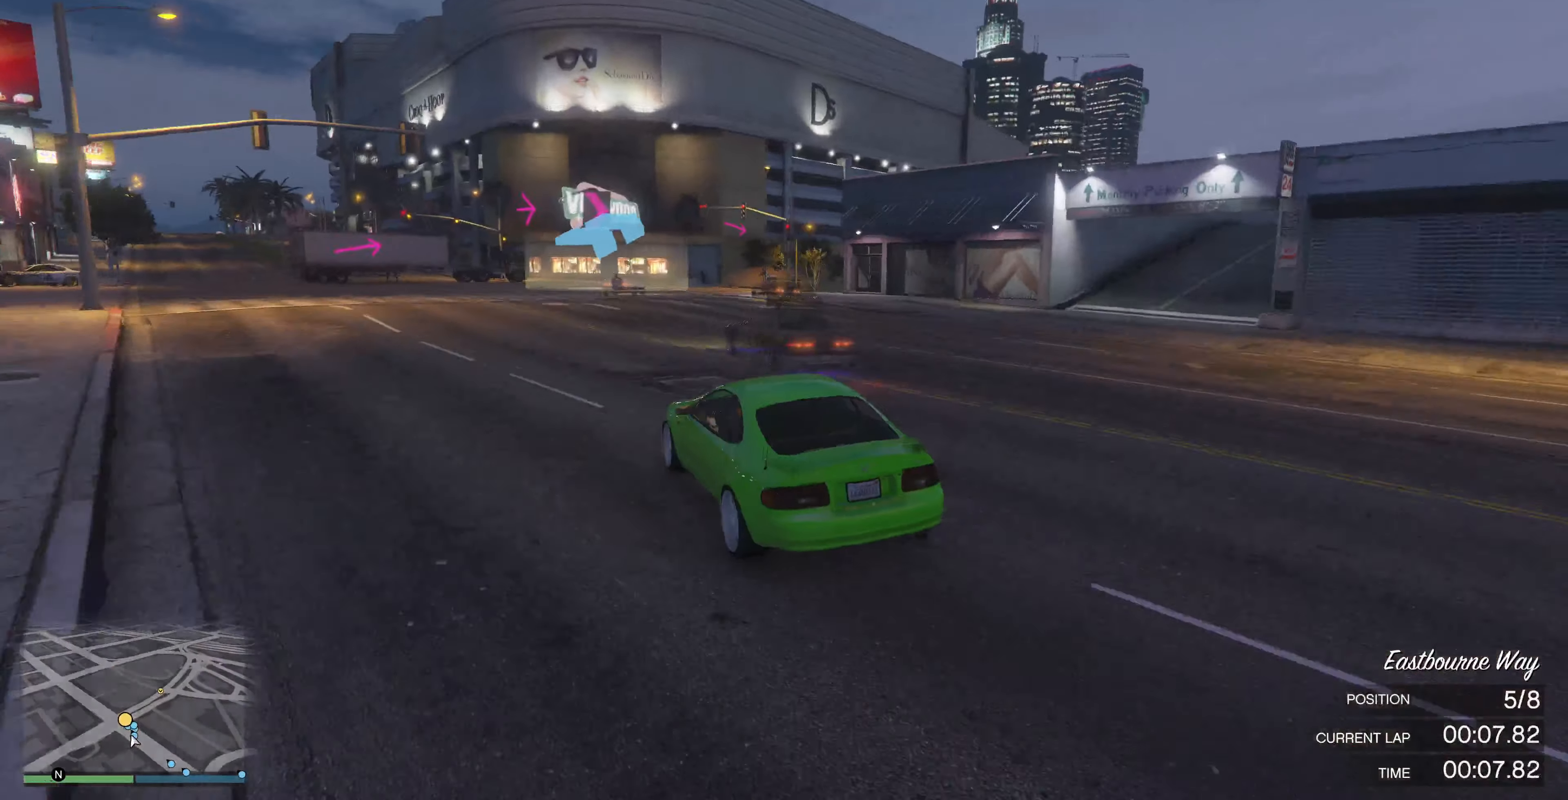
{"dt_ms": 500, "buttons": ["R2"], "left_stick": "up-right", "right_stick": "right", "events": [[166, "left_stick", "up"], [433, "R2", "down"], [500, "left_stick", "up-right"]]}
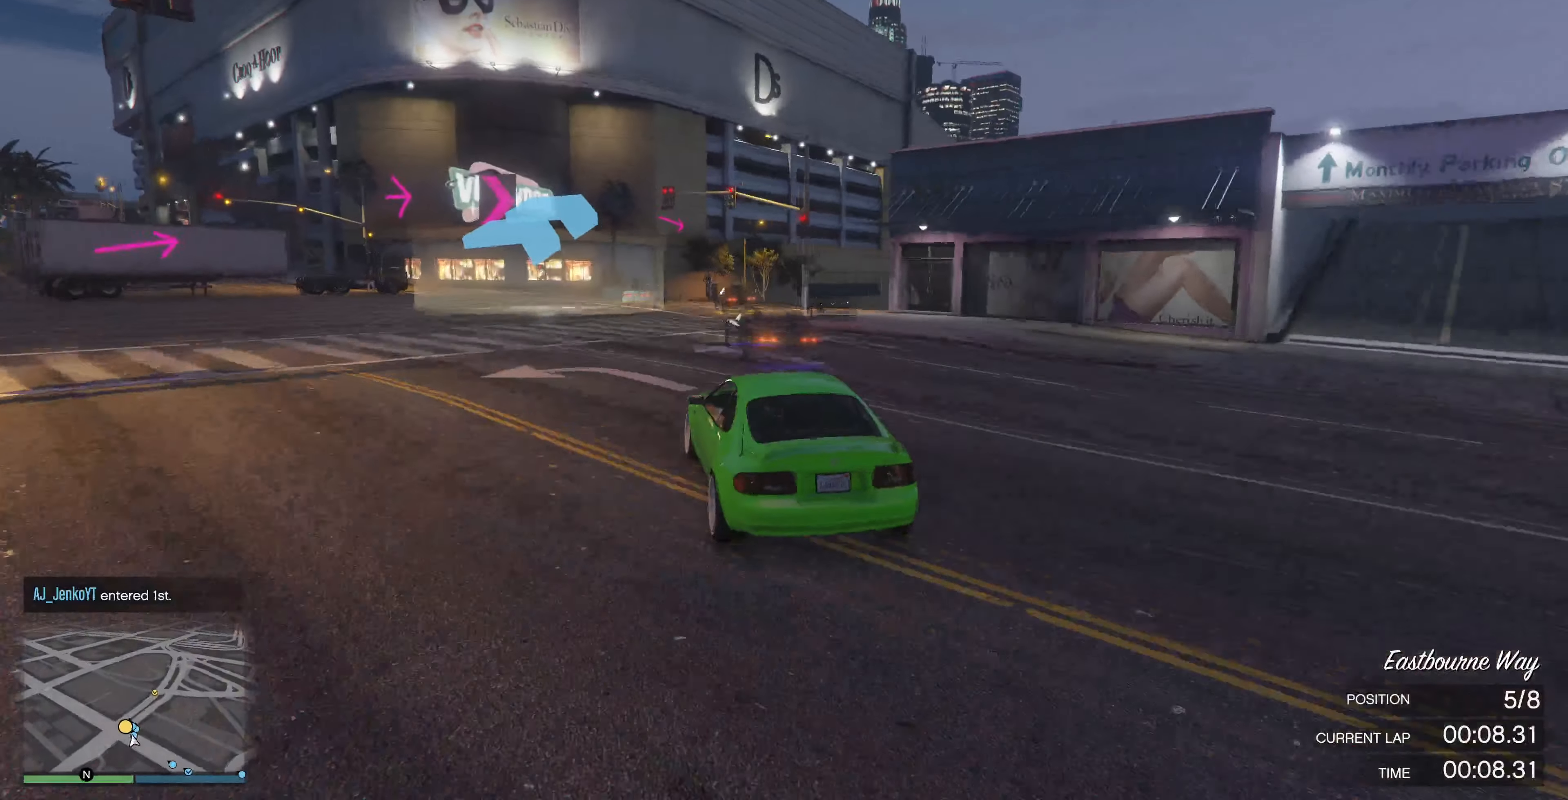
{"dt_ms": 500, "buttons": [], "left_stick": "up-right", "right_stick": "center", "events": [[100, "R2", "up"], [233, "right_stick", "center"]]}
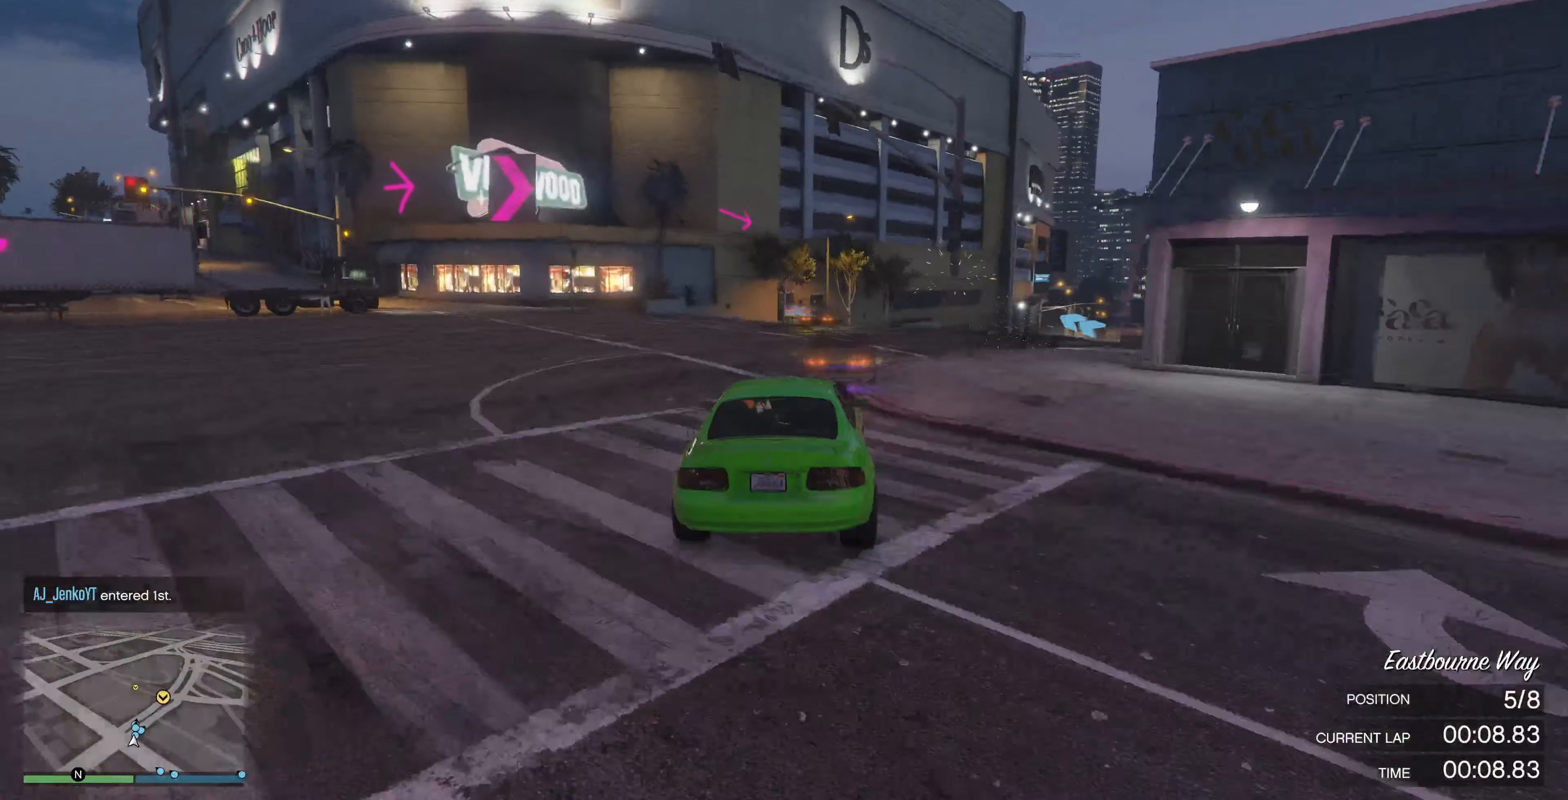
{"dt_ms": 500, "buttons": [], "left_stick": "down-right", "right_stick": "center", "events": [[300, "left_stick", "center"], [366, "left_stick", "down-right"]]}
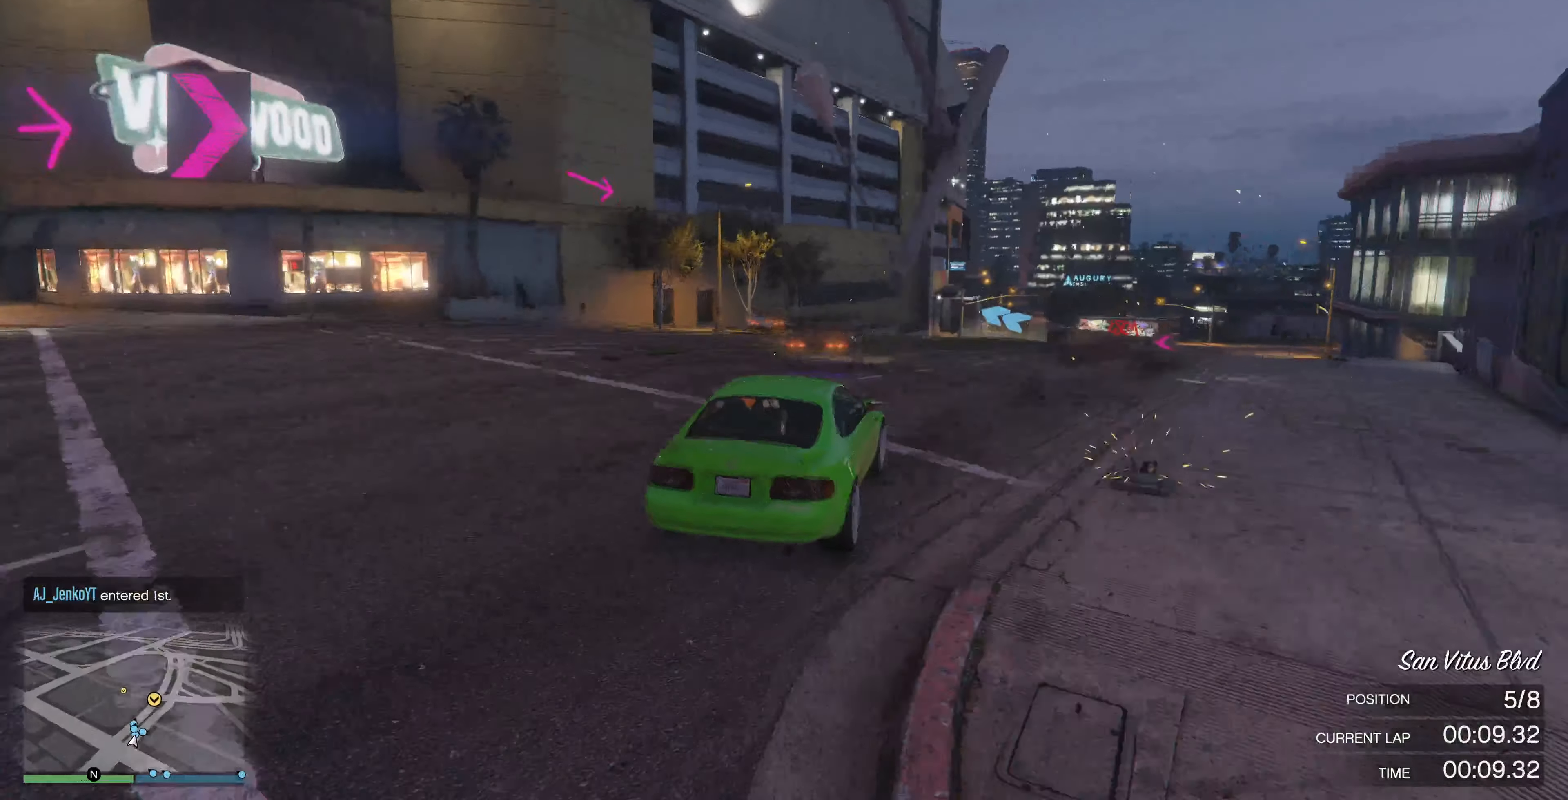
{"dt_ms": 500, "buttons": ["R2"], "left_stick": "center", "right_stick": "center", "events": [[33, "R2", "down"], [166, "left_stick", "center"], [366, "left_stick", "right"], [500, "left_stick", "center"]]}
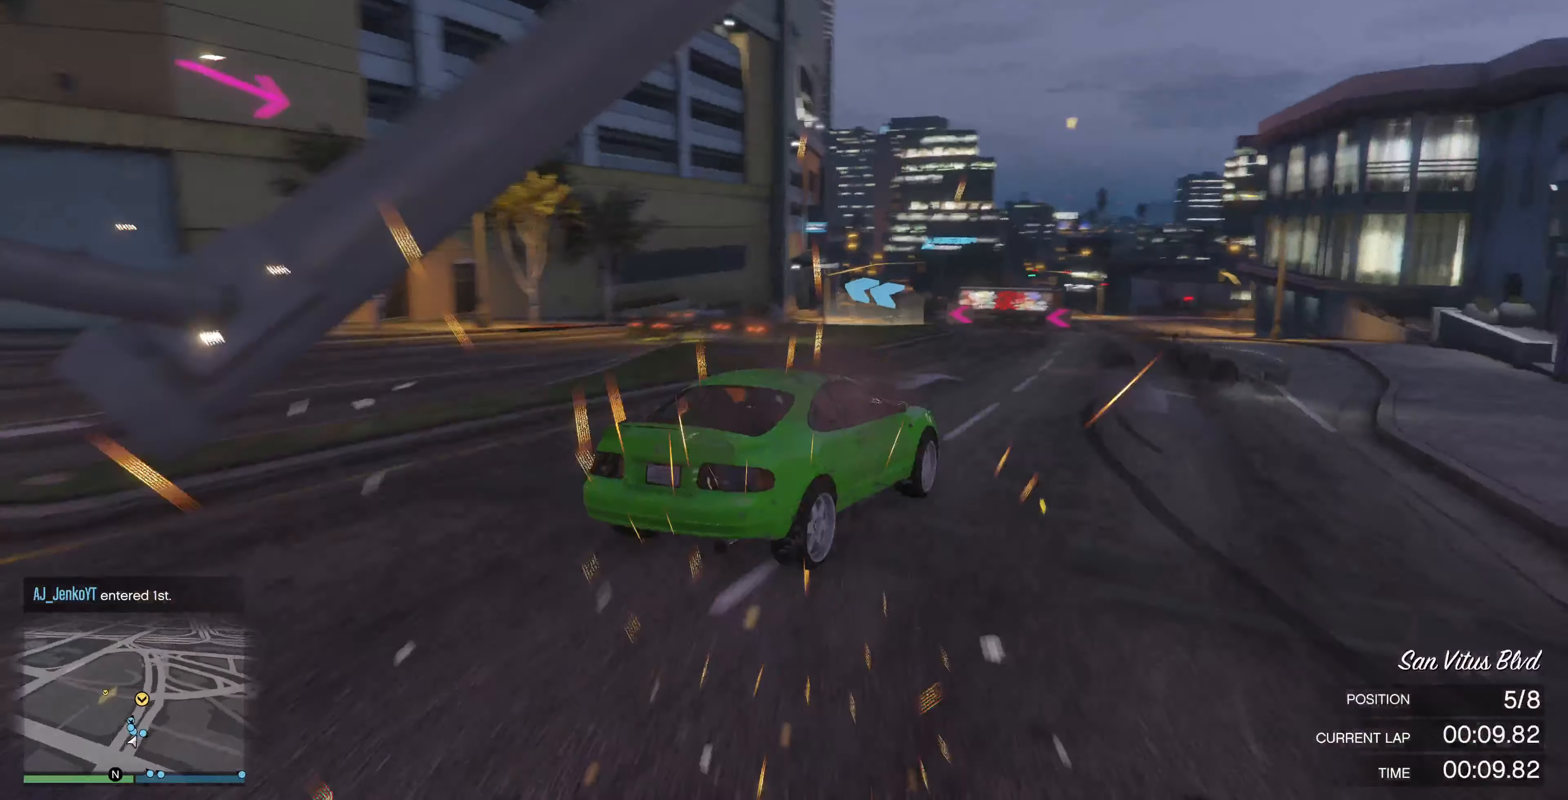
{"dt_ms": 500, "buttons": ["R2"], "left_stick": "center", "right_stick": "center", "events": [[66, "left_stick", "left"], [266, "left_stick", "right"], [400, "left_stick", "center"]]}
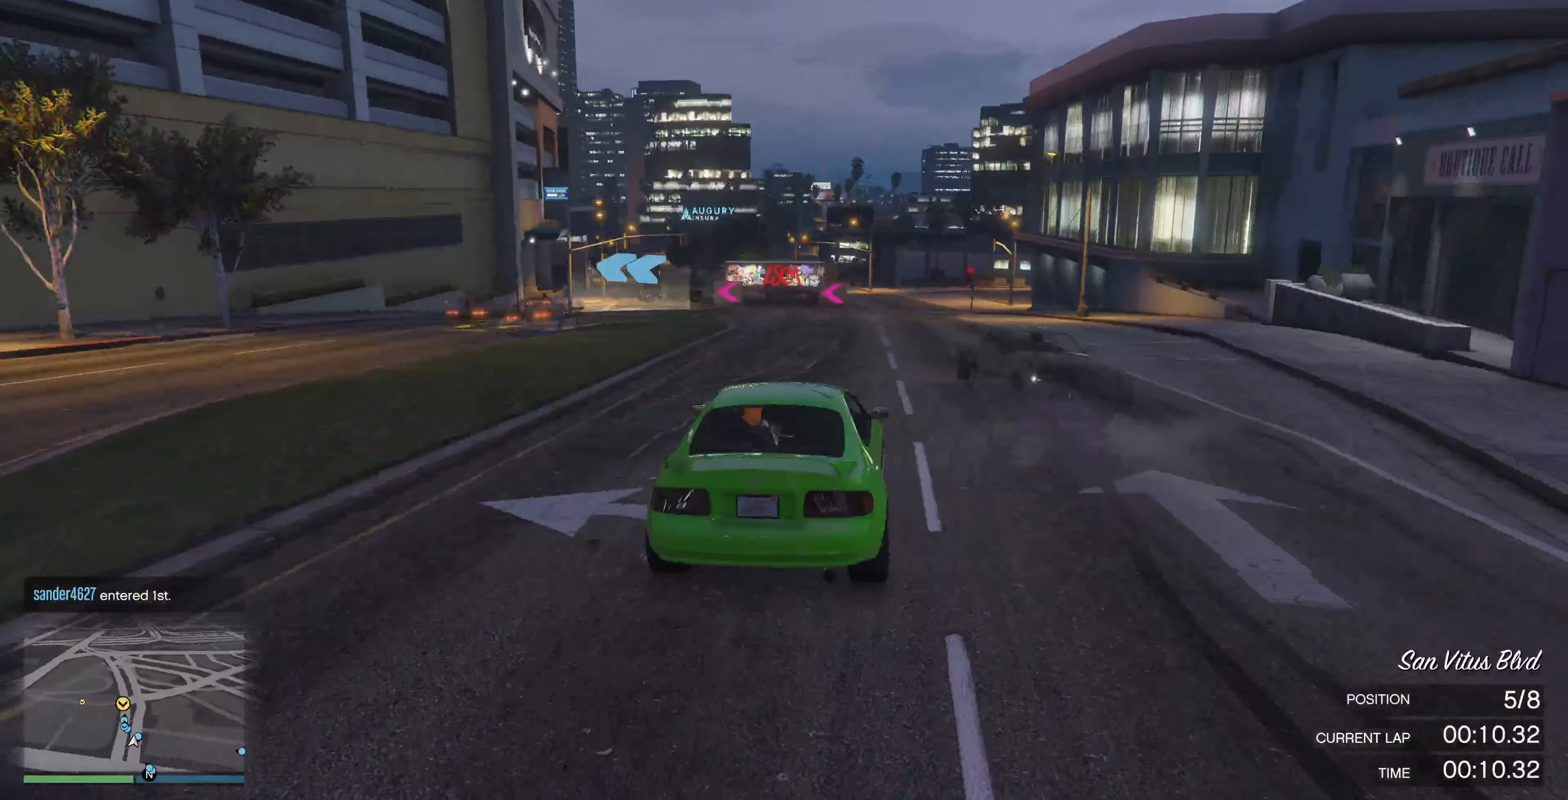
{"dt_ms": 500, "buttons": ["R2"], "left_stick": "up", "right_stick": "left", "events": [[133, "right_stick", "left"], [300, "left_stick", "up"]]}